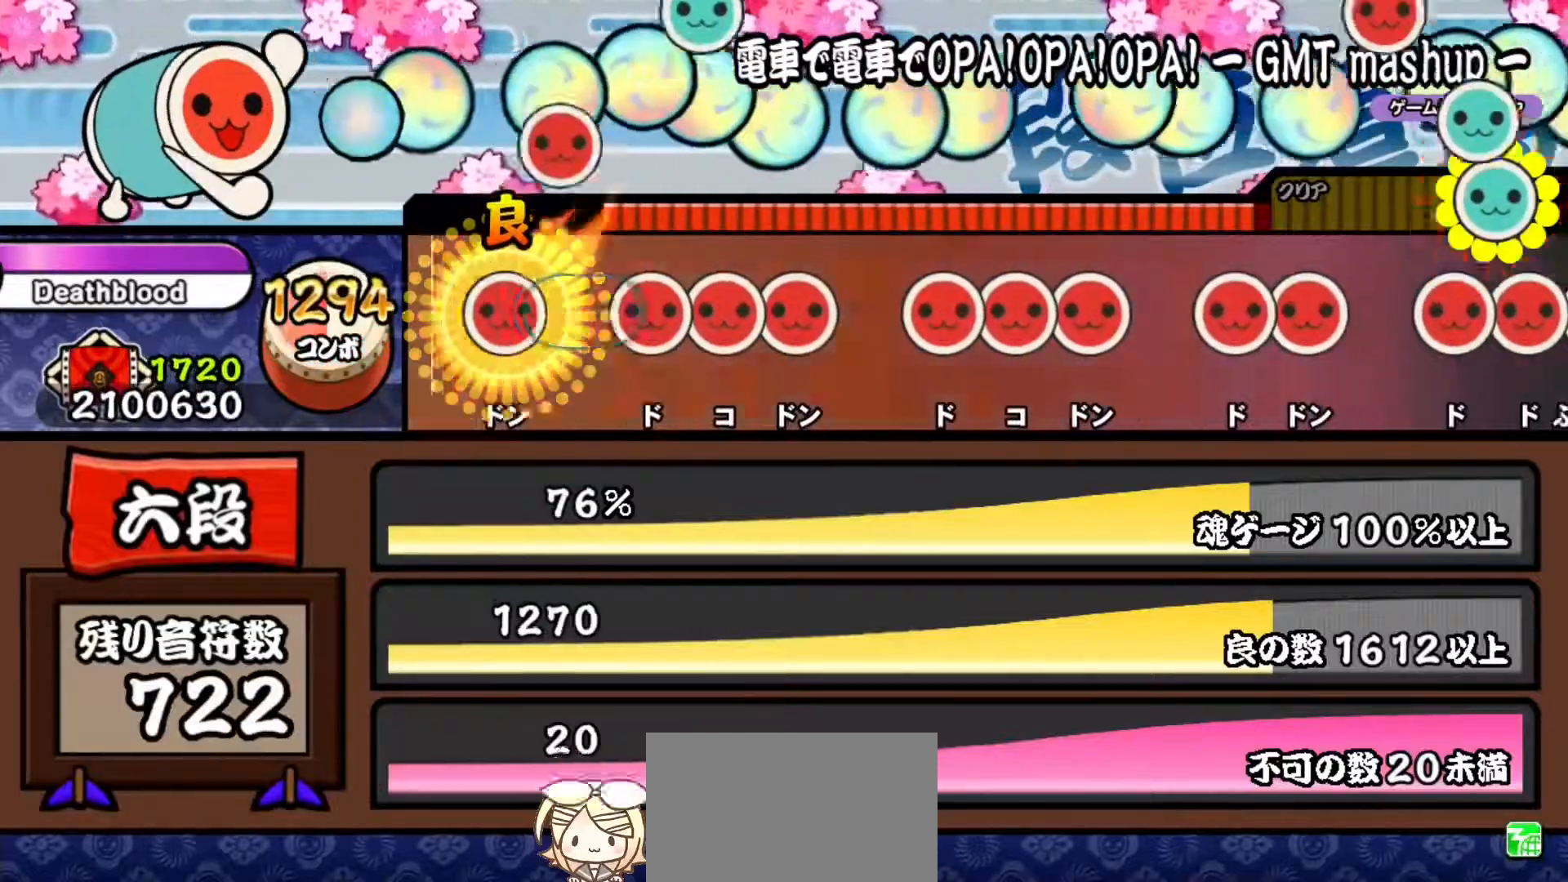
Gameplay with a controller (PlayStation layout); each line is a JSON object with the inputs held at the frame after it. "events" lists button and stick changes between this image and that frame as [ms after this image, input, new state], when the widget could be followed in between. Not read: left_stick.
{"buttons": ["SQUARE"], "right_stick": "center", "events": [[17, "SQUARE", "down"], [34, "DPAD_RIGHT", "up"], [134, "SQUARE", "up"], [234, "SQUARE", "down"], [351, "SQUARE", "up"], [367, "DPAD_RIGHT", "down"], [467, "SQUARE", "down"], [484, "DPAD_RIGHT", "up"]]}
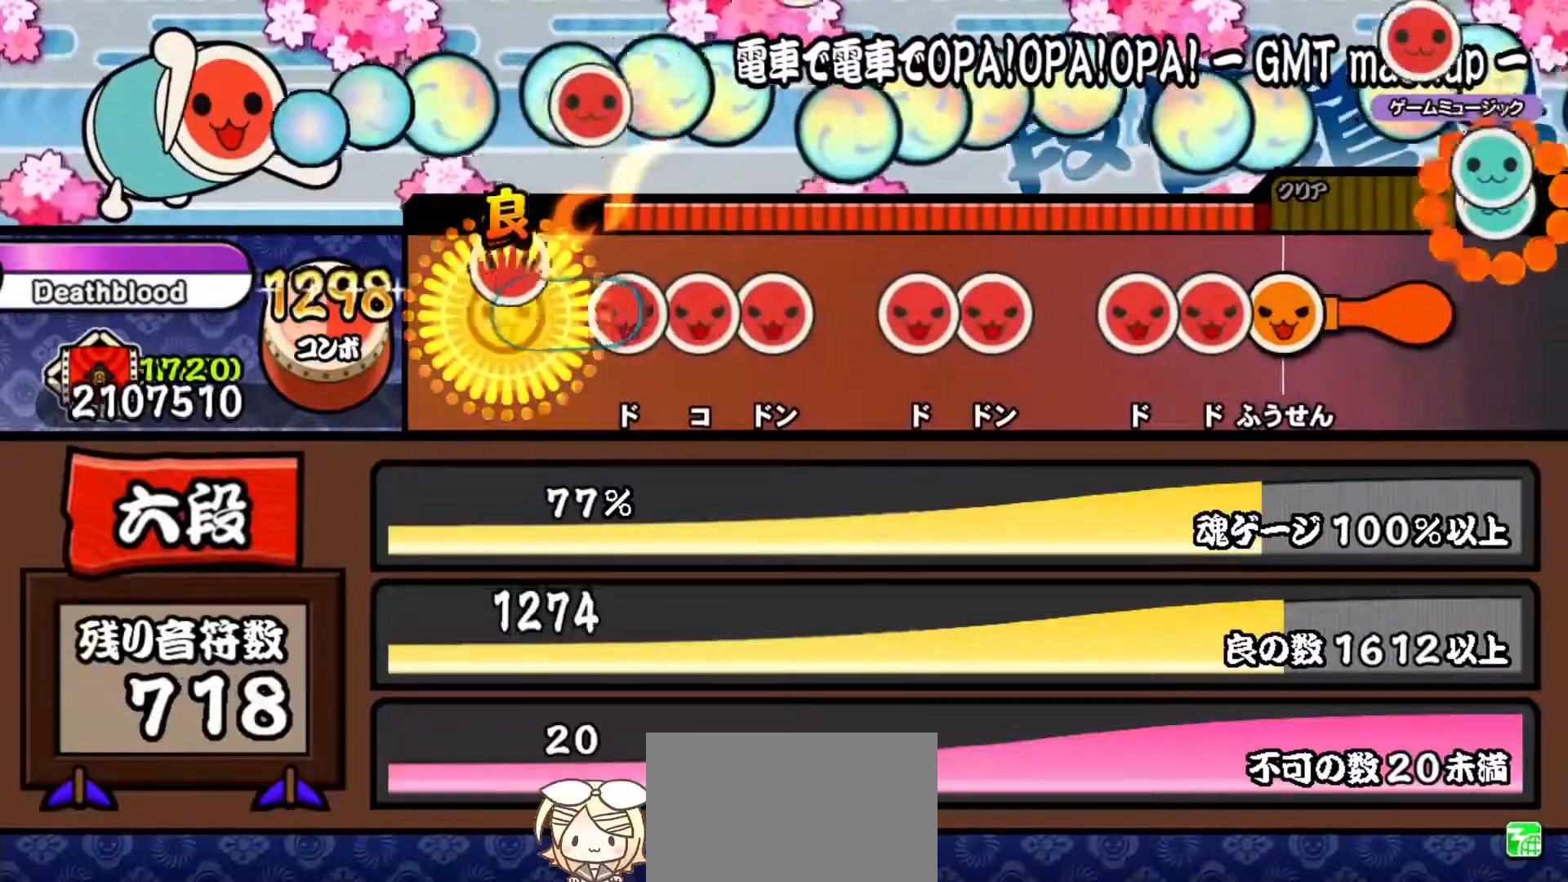
{"buttons": ["SQUARE"], "right_stick": "center", "events": [[83, "SQUARE", "up"], [200, "SQUARE", "down"], [300, "DPAD_RIGHT", "down"], [300, "SQUARE", "up"], [434, "DPAD_RIGHT", "up"], [434, "SQUARE", "down"]]}
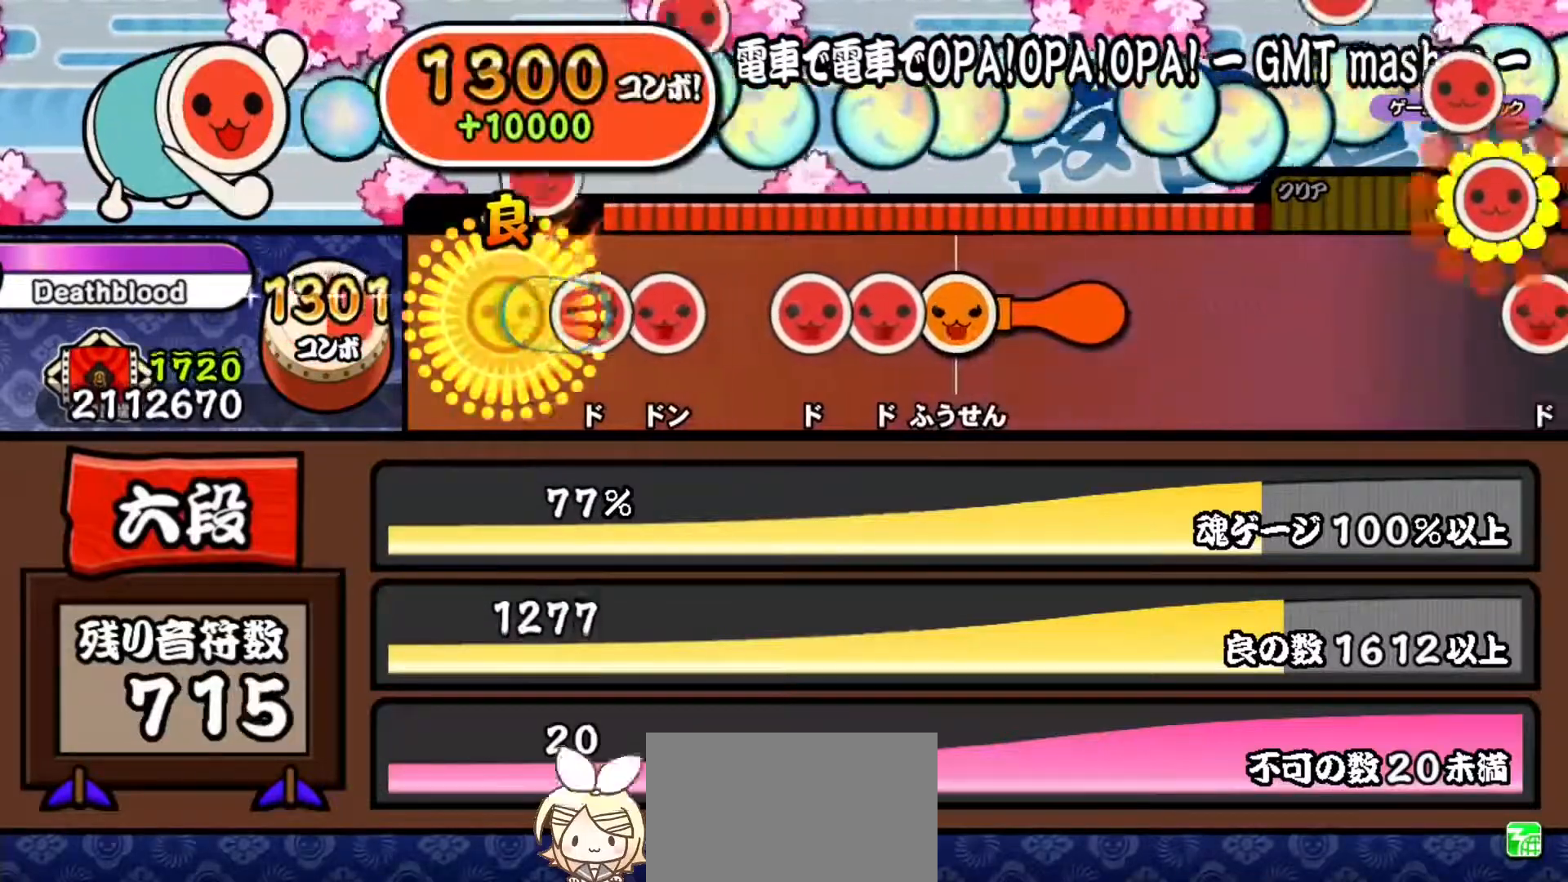
{"buttons": ["SQUARE"], "right_stick": "center", "events": [[33, "SQUARE", "up"], [133, "SQUARE", "down"], [250, "DPAD_RIGHT", "down"], [266, "SQUARE", "up"], [417, "DPAD_RIGHT", "up"], [483, "SQUARE", "down"]]}
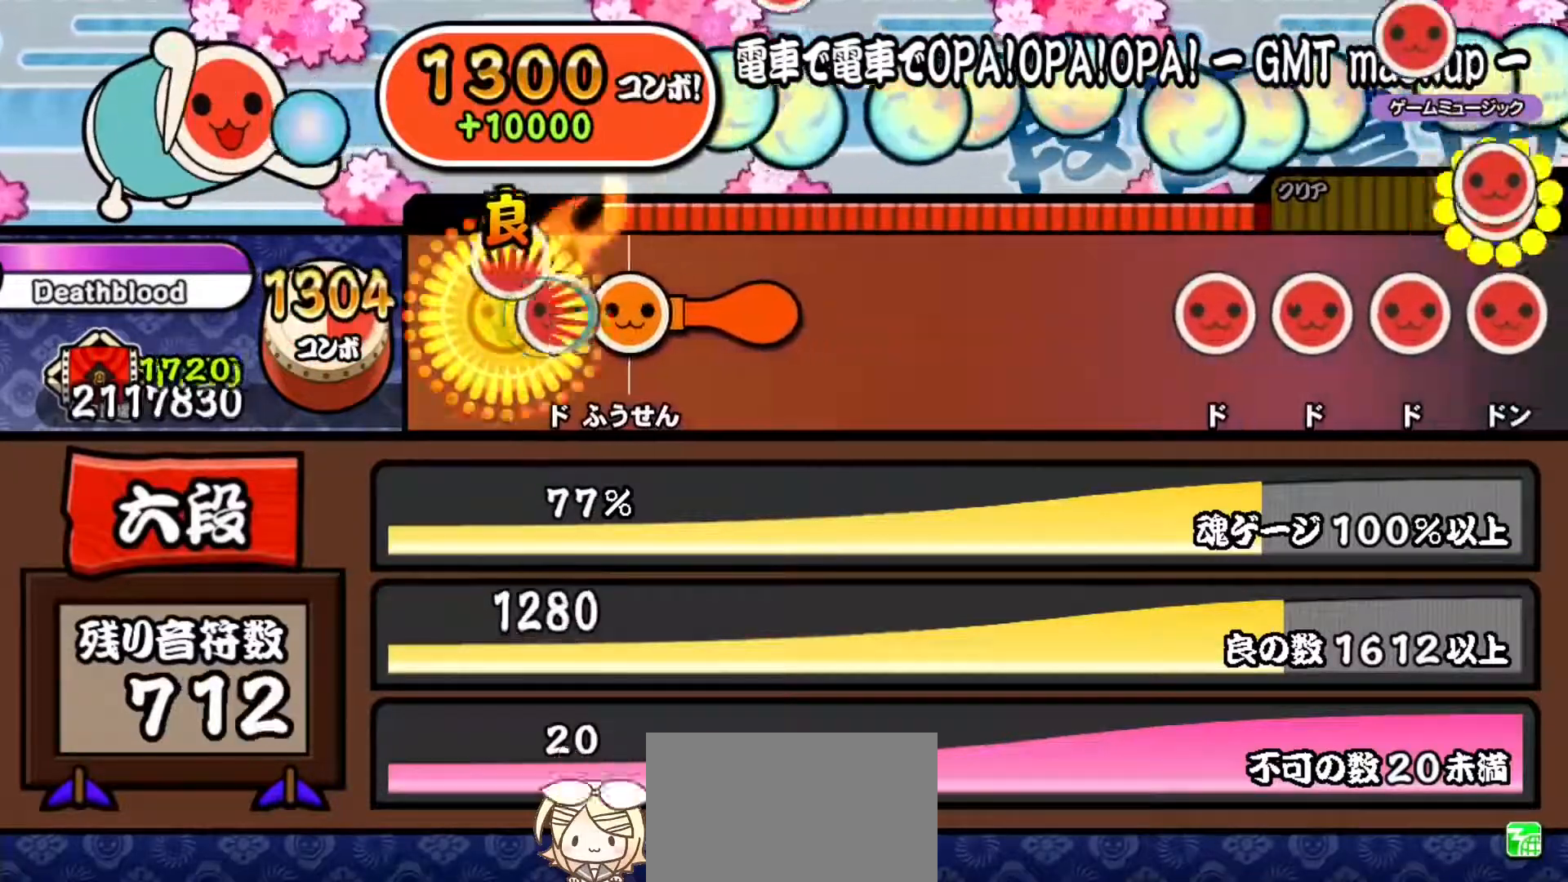
{"buttons": ["DPAD_DOWN", "DPAD_RIGHT"], "right_stick": "center", "events": [[83, "SQUARE", "up"], [100, "DPAD_RIGHT", "down"], [200, "CROSS", "down"], [200, "DPAD_RIGHT", "up"], [250, "SQUARE", "down"], [300, "DPAD_DOWN", "down"], [300, "SQUARE", "up"], [317, "CROSS", "up"], [317, "DPAD_RIGHT", "down"], [384, "CROSS", "down"], [384, "DPAD_RIGHT", "up"], [400, "DPAD_DOWN", "up"], [400, "SQUARE", "down"], [451, "SQUARE", "up"], [467, "DPAD_DOWN", "down"], [467, "DPAD_RIGHT", "down"], [484, "CROSS", "up"]]}
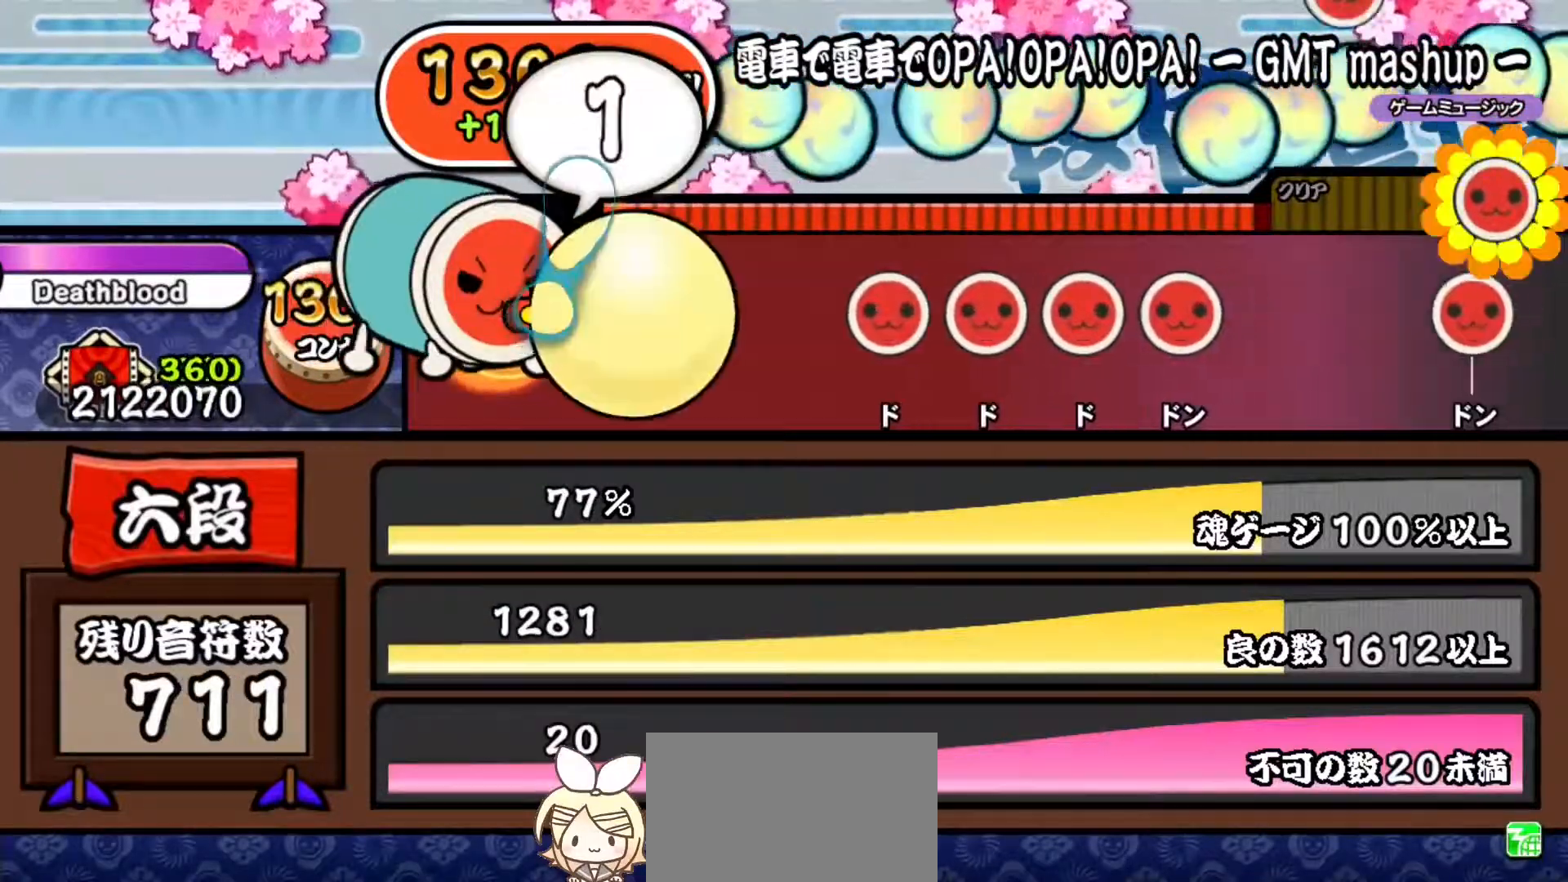
{"buttons": [], "right_stick": "center", "events": [[16, "CROSS", "down"], [16, "DPAD_DOWN", "up"], [33, "DPAD_DOWN", "down"], [33, "DPAD_RIGHT", "up"], [50, "DPAD_DOWN", "up"], [50, "SQUARE", "down"], [100, "DPAD_DOWN", "down"], [100, "SQUARE", "up"], [133, "CROSS", "up"], [133, "DPAD_RIGHT", "down"], [200, "DPAD_DOWN", "up"], [200, "DPAD_RIGHT", "up"]]}
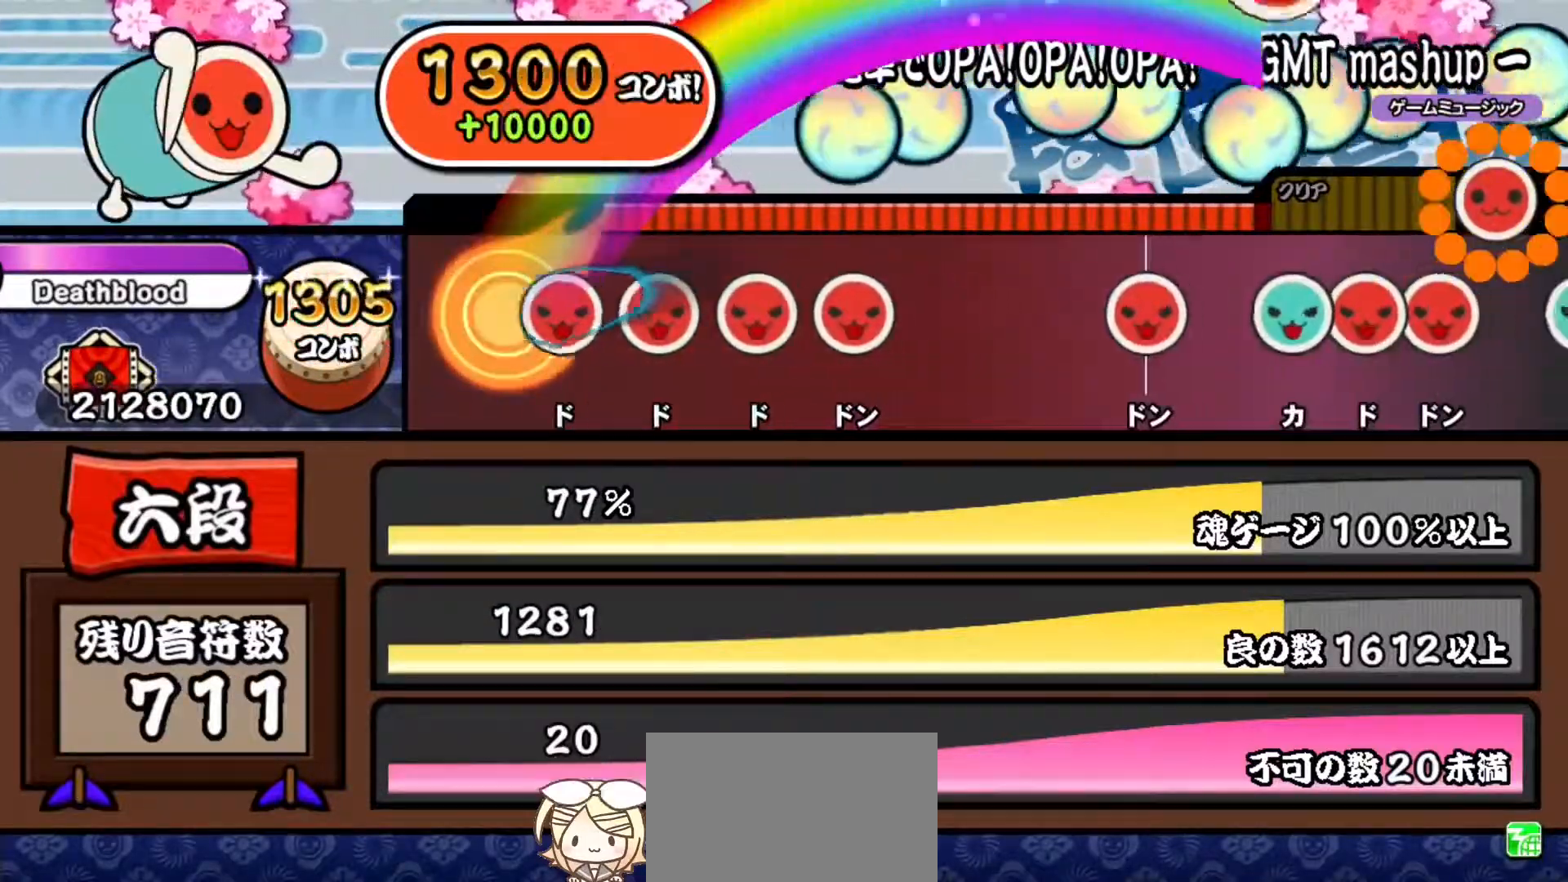
{"buttons": ["SQUARE"], "right_stick": "center", "events": [[100, "SQUARE", "down"], [267, "DPAD_RIGHT", "down"], [267, "SQUARE", "up"], [417, "DPAD_RIGHT", "up"], [417, "SQUARE", "down"]]}
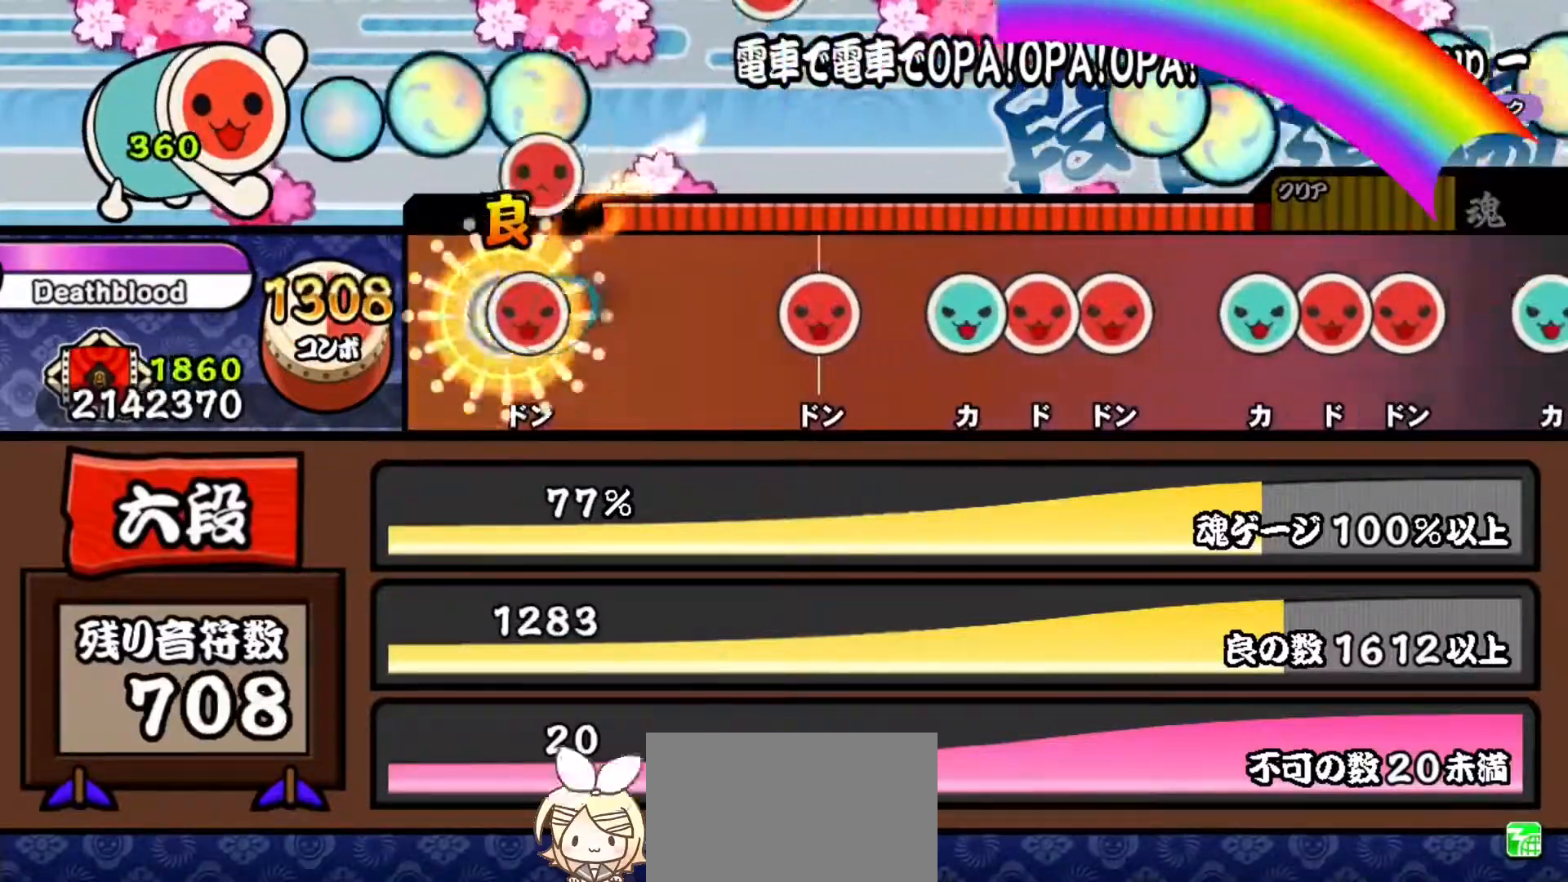
{"buttons": ["SQUARE"], "right_stick": "center", "events": [[83, "DPAD_RIGHT", "down"], [100, "SQUARE", "up"], [233, "DPAD_RIGHT", "up"], [500, "SQUARE", "down"]]}
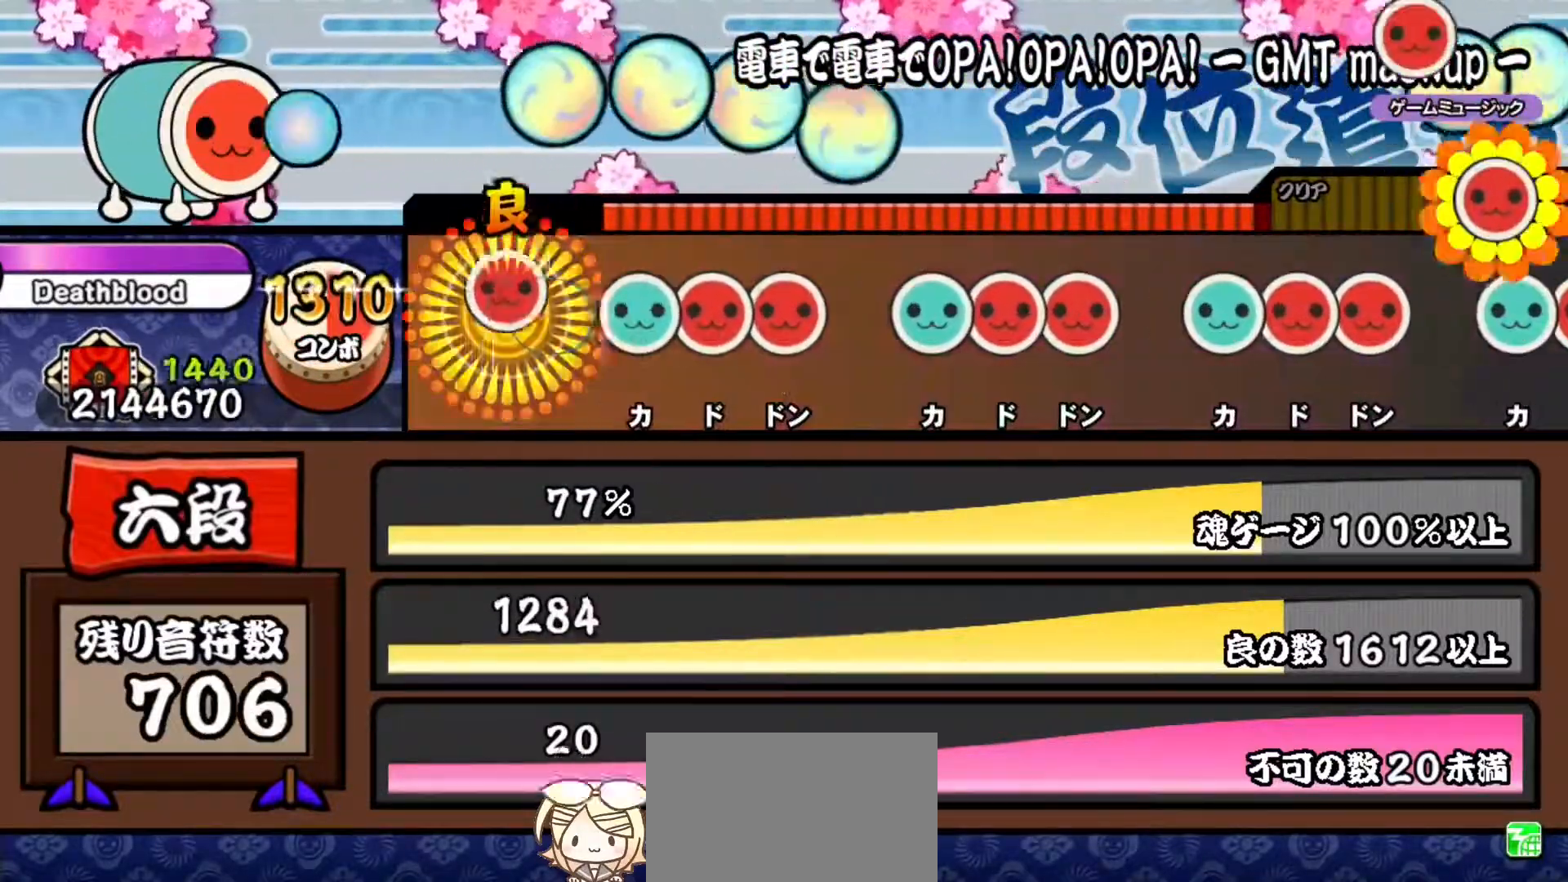
{"buttons": ["SQUARE"], "right_stick": "center", "events": [[100, "SQUARE", "up"], [217, "TRIANGLE", "down"], [317, "TRIANGLE", "up"], [334, "DPAD_RIGHT", "down"], [434, "SQUARE", "down"], [451, "DPAD_RIGHT", "up"]]}
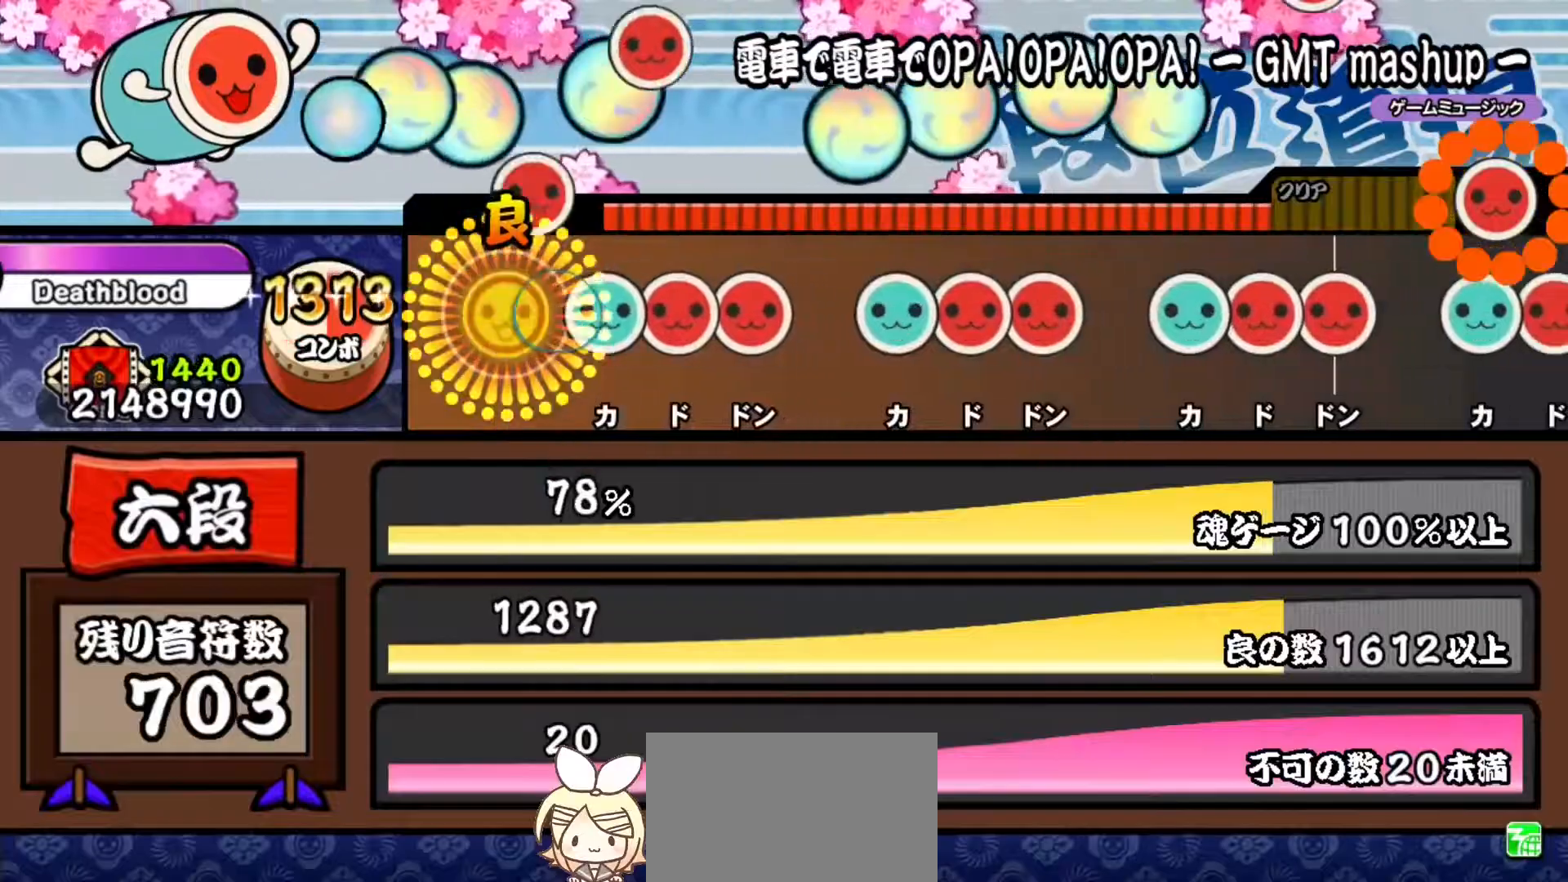
{"buttons": [], "right_stick": "center", "events": [[16, "SQUARE", "up"], [150, "TRIANGLE", "down"], [266, "DPAD_RIGHT", "down"], [266, "TRIANGLE", "up"], [383, "DPAD_RIGHT", "up"], [383, "SQUARE", "down"], [483, "SQUARE", "up"]]}
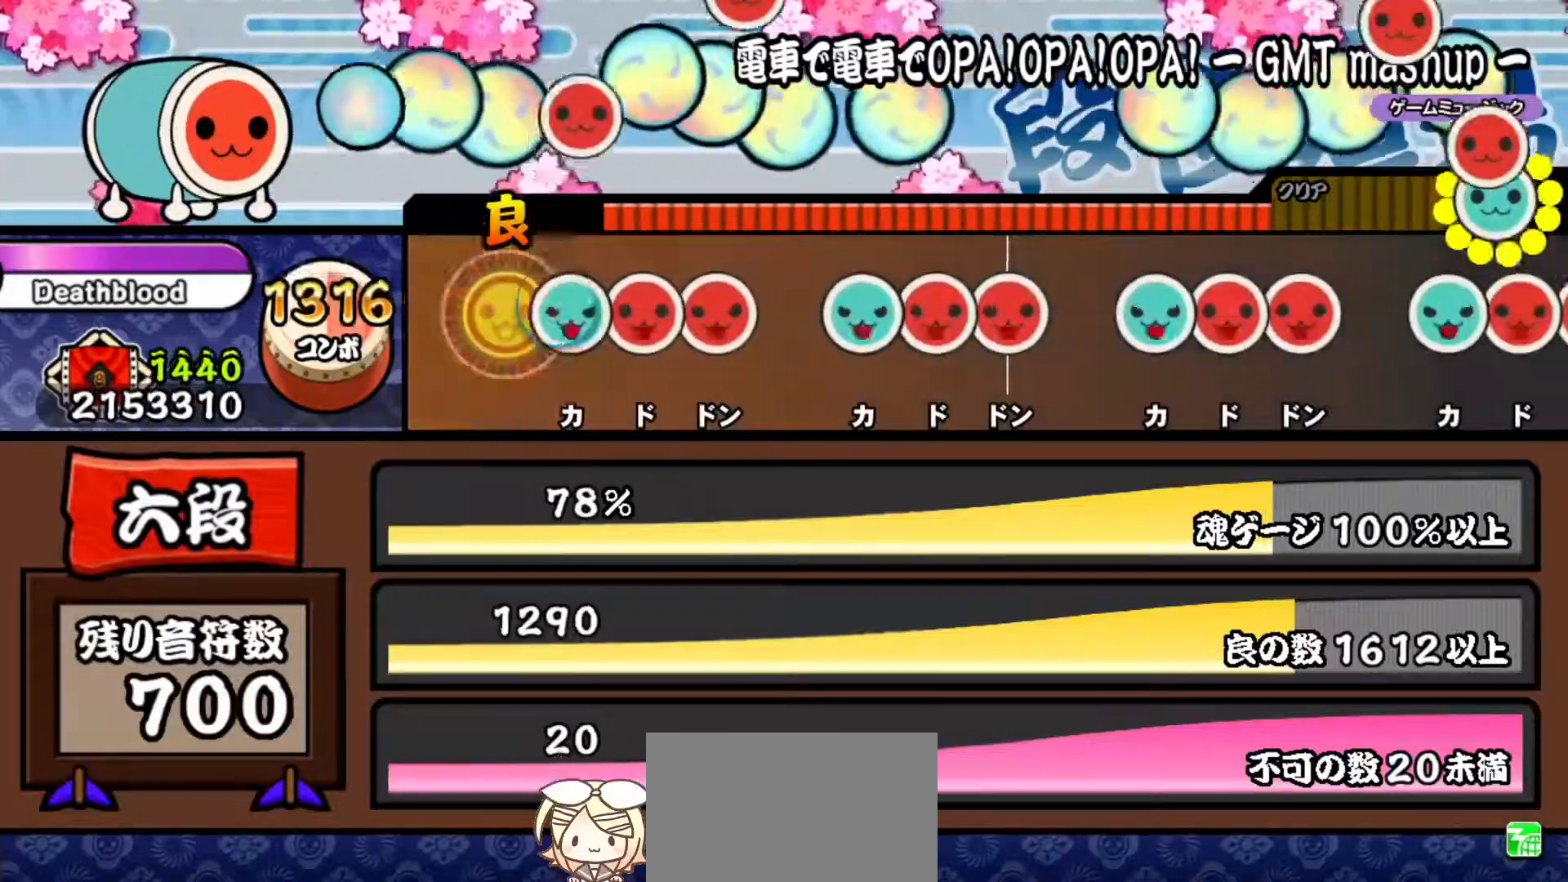
{"buttons": [], "right_stick": "center", "events": [[100, "TRIANGLE", "down"], [200, "TRIANGLE", "up"], [217, "DPAD_RIGHT", "down"], [317, "SQUARE", "down"], [334, "DPAD_RIGHT", "up"], [417, "SQUARE", "up"]]}
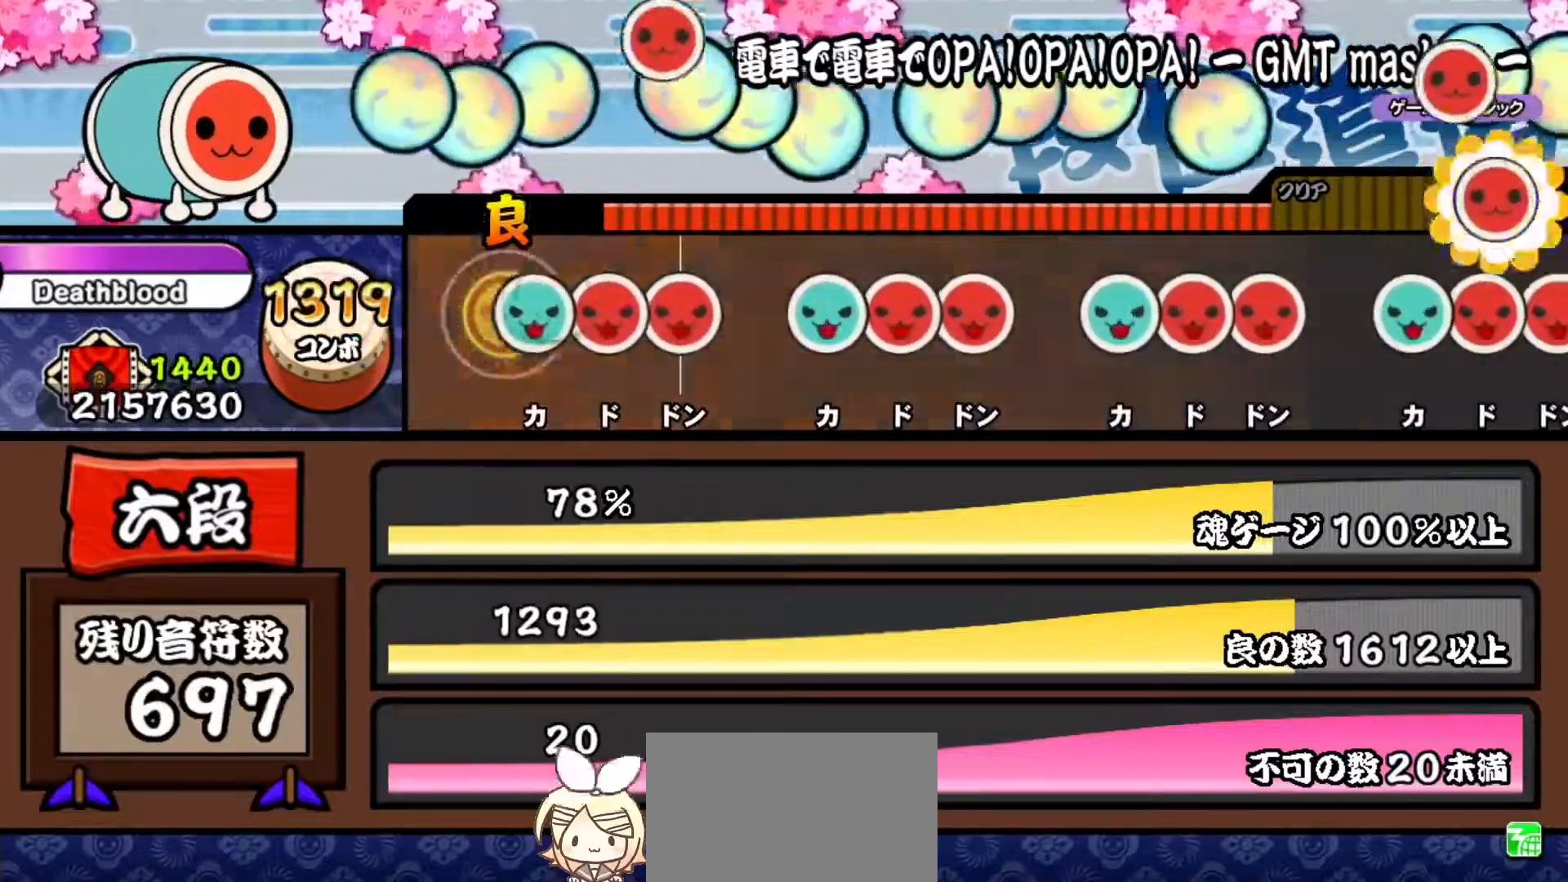
{"buttons": ["TRIANGLE"], "right_stick": "center", "events": [[50, "TRIANGLE", "down"], [150, "TRIANGLE", "up"], [166, "DPAD_RIGHT", "down"], [266, "SQUARE", "down"], [283, "DPAD_RIGHT", "up"], [367, "SQUARE", "up"], [500, "TRIANGLE", "down"]]}
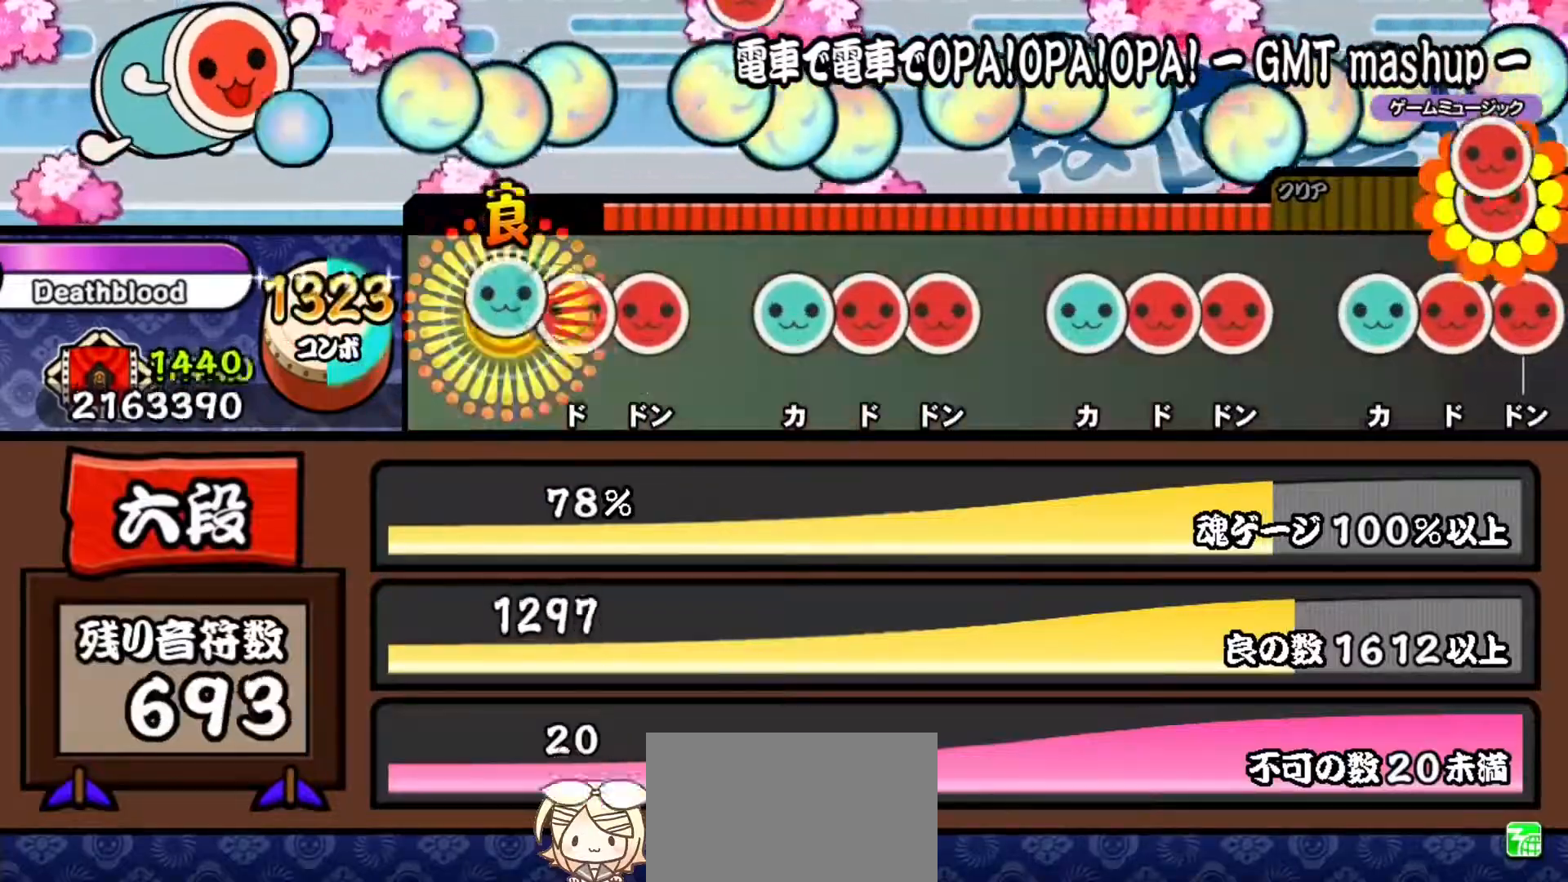
{"buttons": ["TRIANGLE"], "right_stick": "center", "events": [[100, "TRIANGLE", "up"], [117, "DPAD_RIGHT", "down"], [217, "SQUARE", "down"], [234, "DPAD_RIGHT", "up"], [317, "SQUARE", "up"], [434, "TRIANGLE", "down"]]}
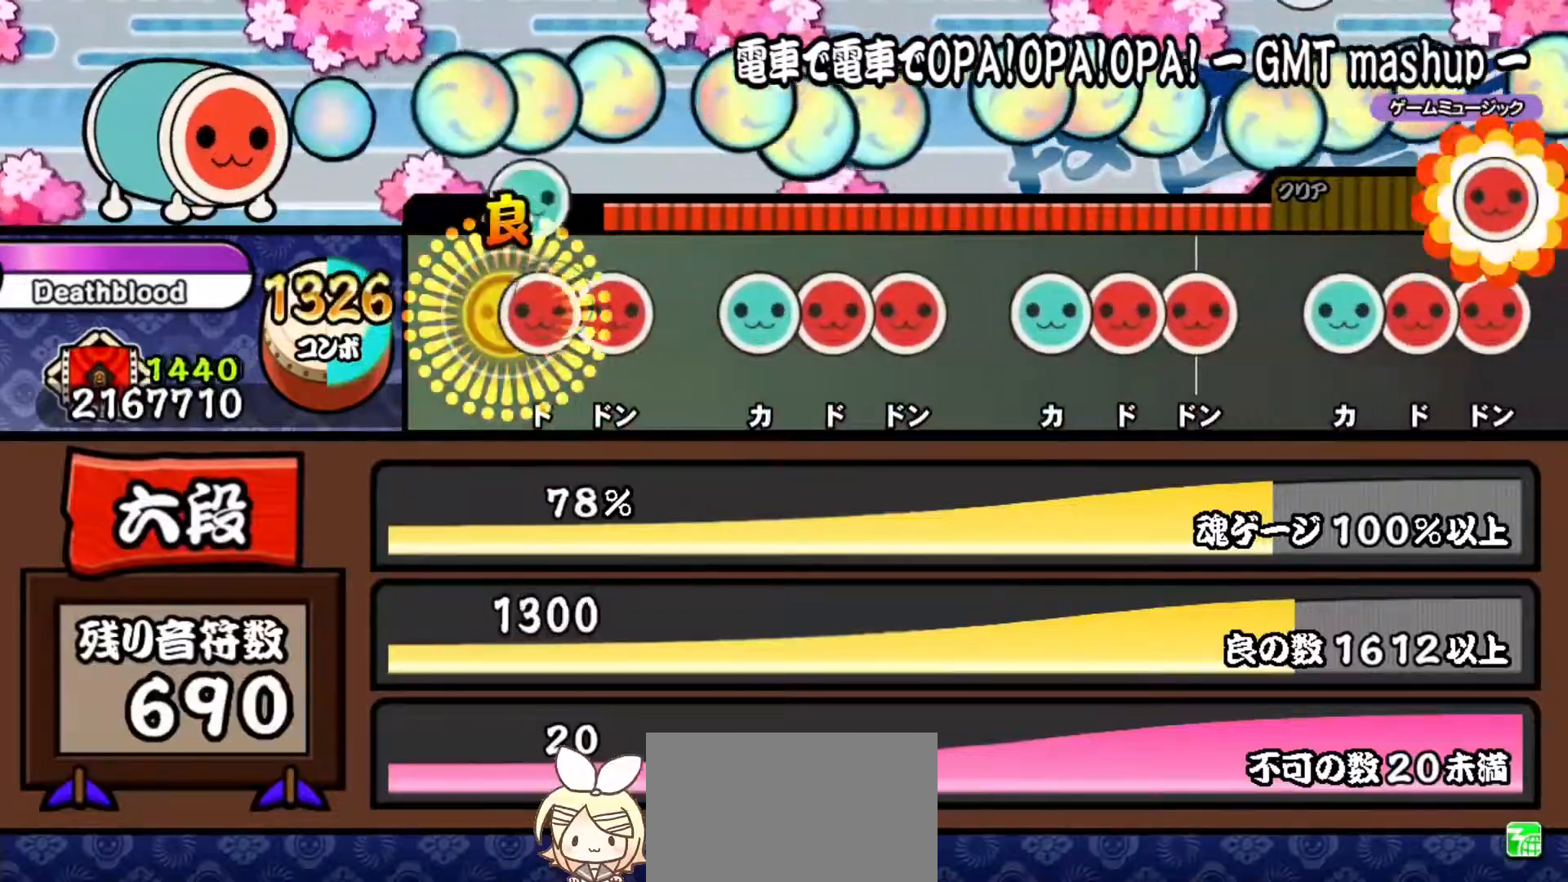
{"buttons": [], "right_stick": "center", "events": [[50, "TRIANGLE", "up"], [66, "DPAD_RIGHT", "down"], [166, "DPAD_RIGHT", "up"], [183, "SQUARE", "down"], [266, "SQUARE", "up"], [400, "TRIANGLE", "down"], [500, "TRIANGLE", "up"]]}
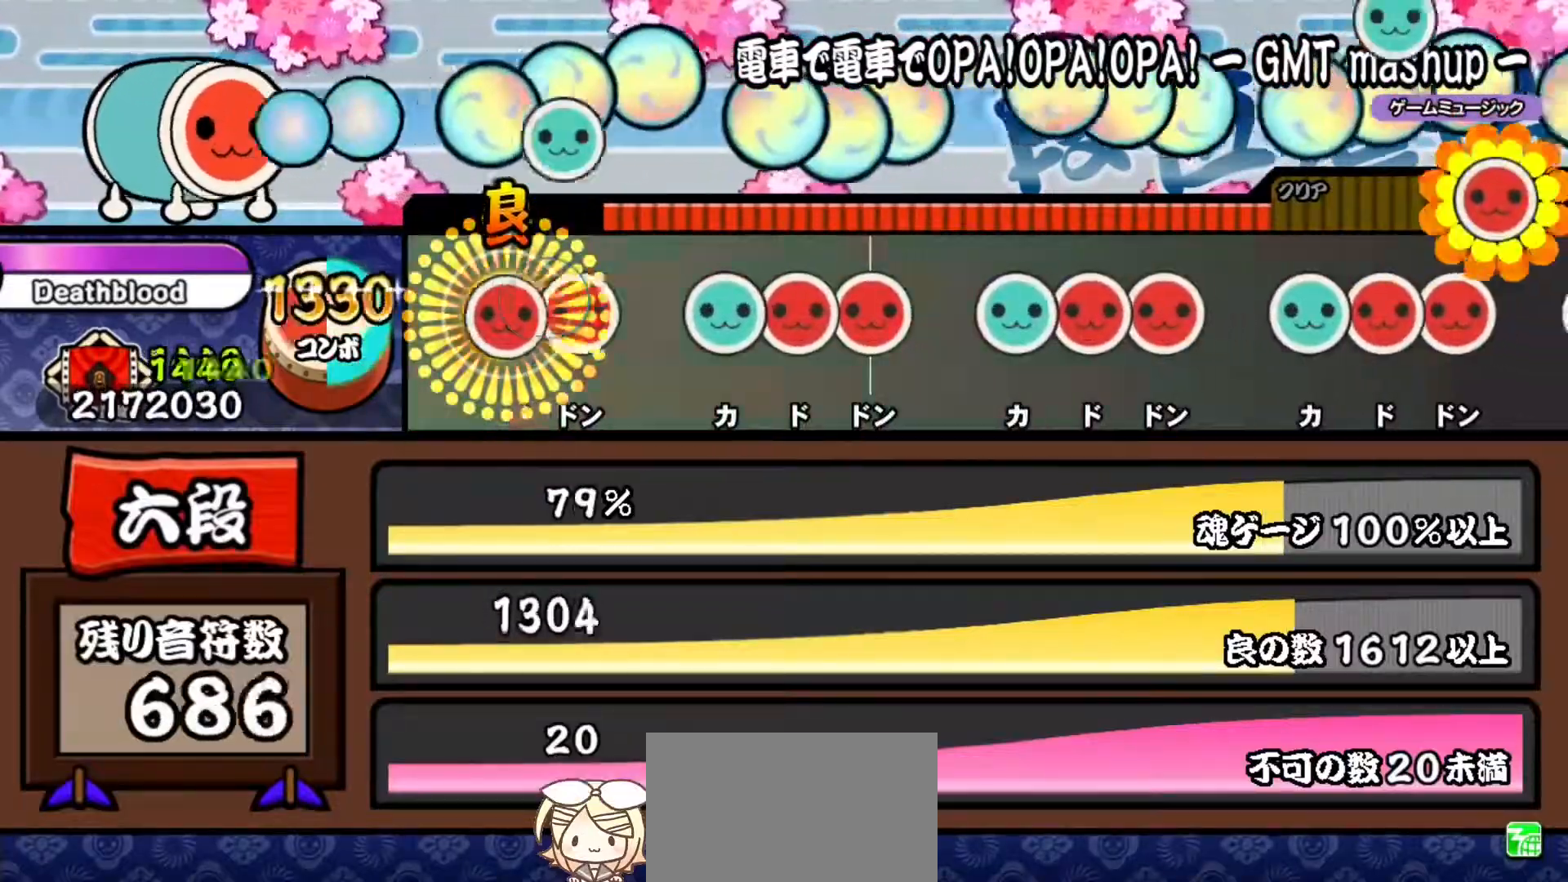
{"buttons": ["DPAD_RIGHT"], "right_stick": "center", "events": [[17, "DPAD_RIGHT", "down"], [134, "DPAD_RIGHT", "up"], [134, "SQUARE", "down"], [217, "SQUARE", "up"], [334, "TRIANGLE", "down"], [434, "TRIANGLE", "up"], [450, "DPAD_RIGHT", "down"]]}
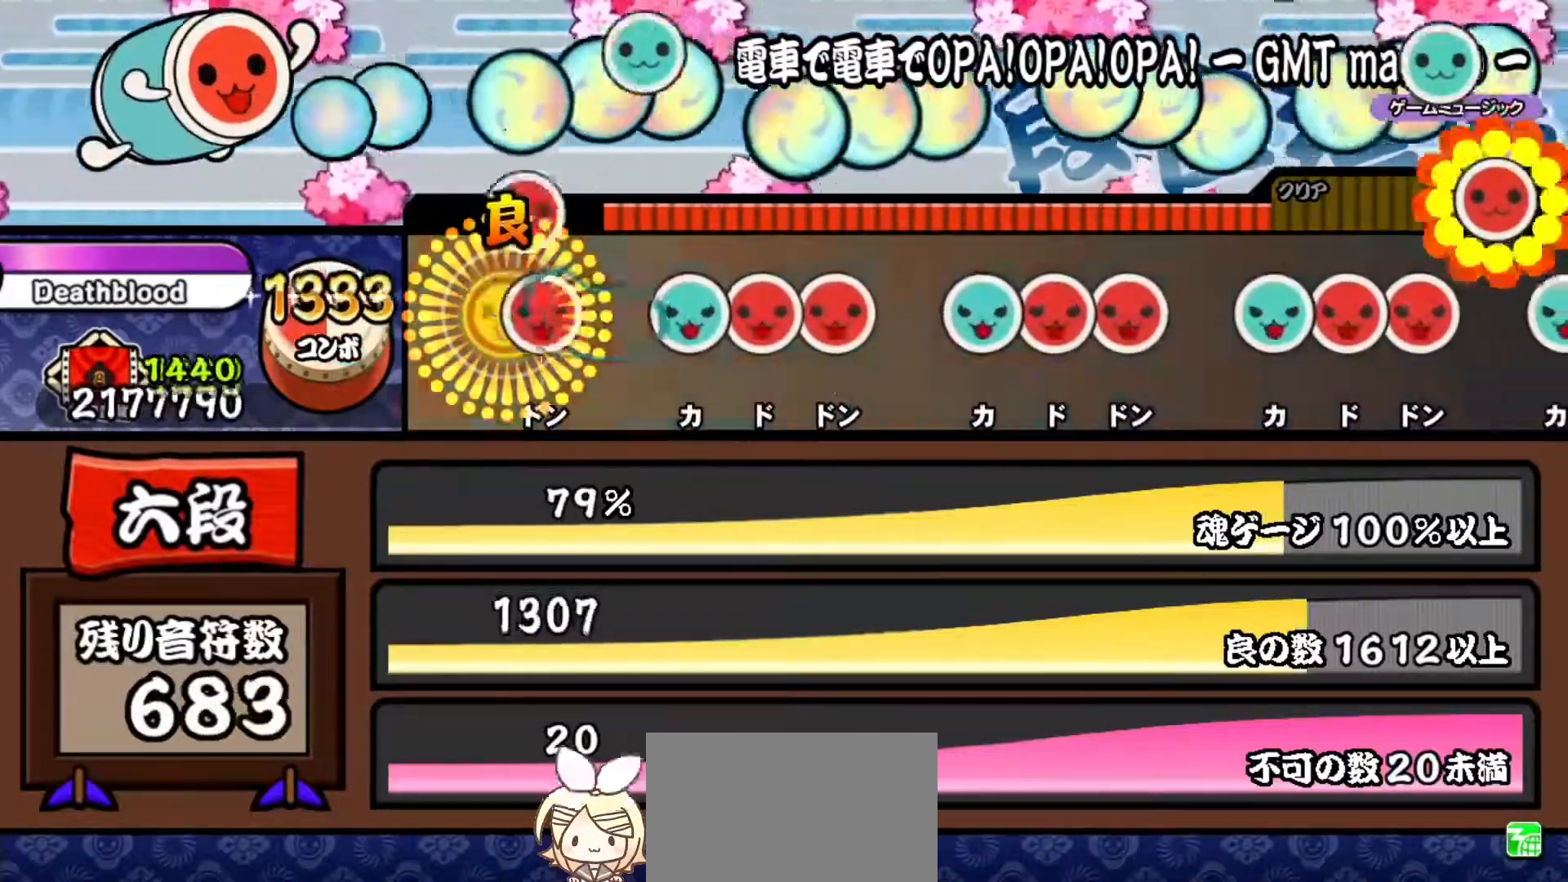
{"buttons": ["DPAD_RIGHT"], "right_stick": "center", "events": [[50, "DPAD_RIGHT", "up"], [66, "SQUARE", "down"], [166, "SQUARE", "up"], [300, "TRIANGLE", "down"], [383, "DPAD_RIGHT", "down"], [383, "TRIANGLE", "up"]]}
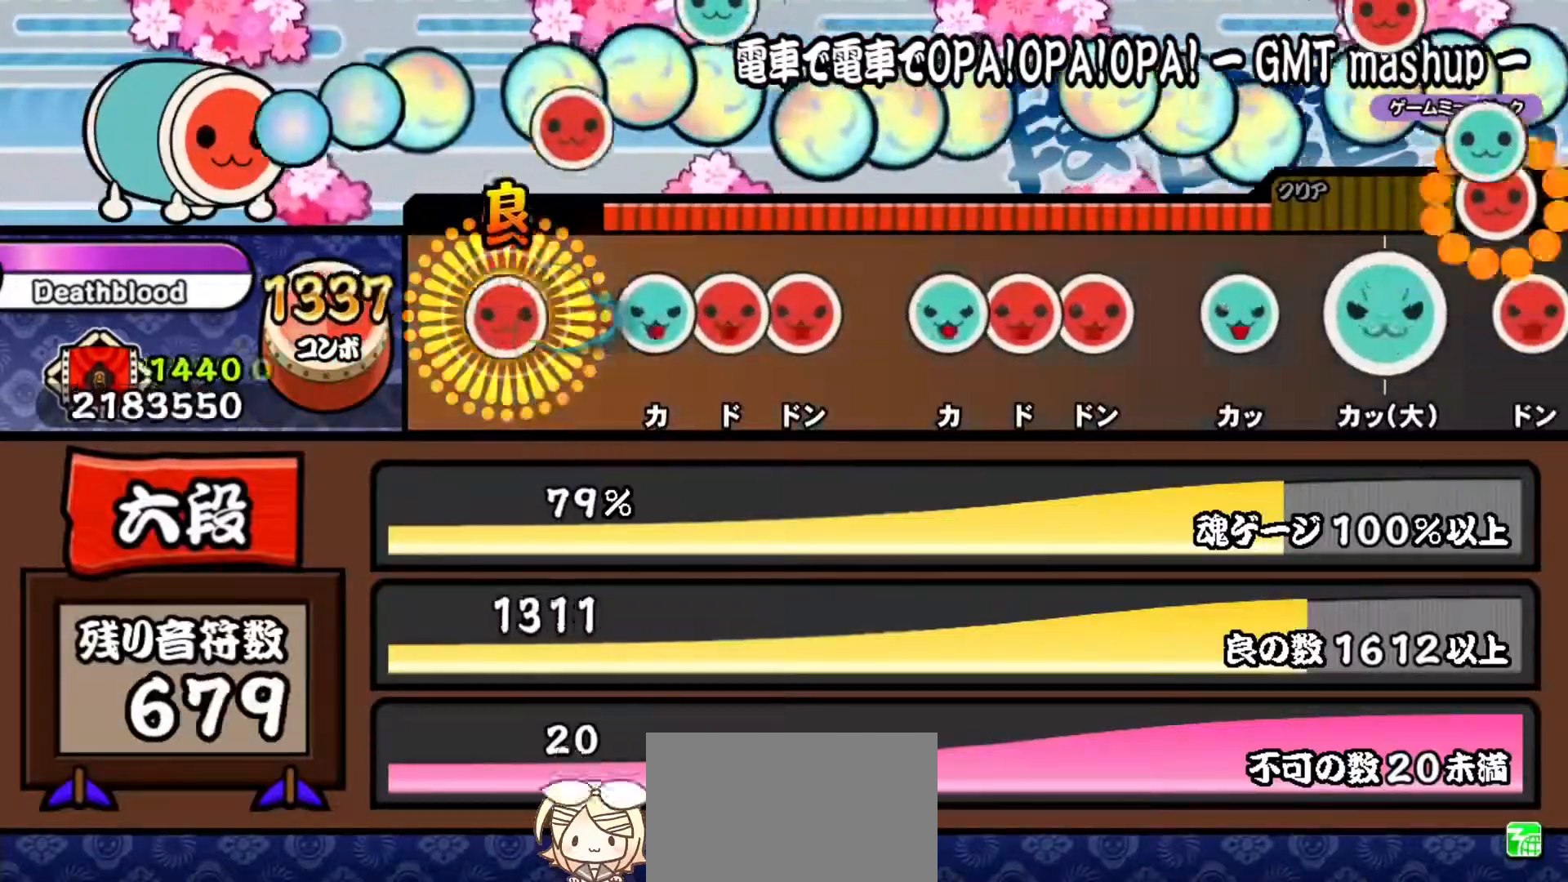
{"buttons": ["SQUARE"], "right_stick": "center", "events": [[17, "DPAD_RIGHT", "up"], [17, "SQUARE", "down"], [117, "SQUARE", "up"], [234, "TRIANGLE", "down"], [334, "TRIANGLE", "up"], [350, "DPAD_RIGHT", "down"], [451, "SQUARE", "down"], [467, "DPAD_RIGHT", "up"]]}
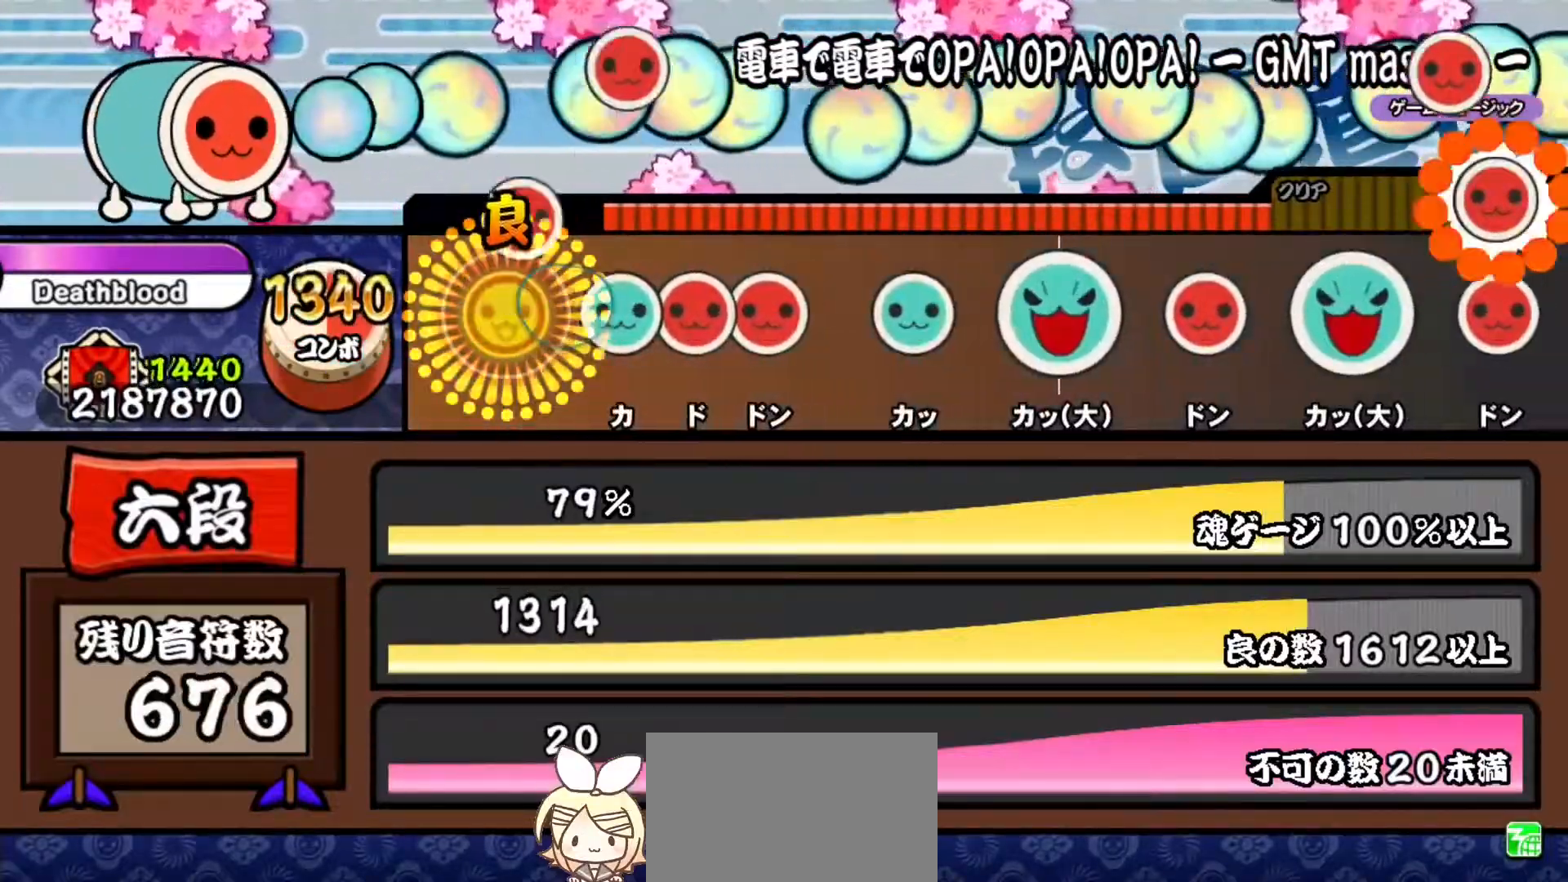
{"buttons": [], "right_stick": "center", "events": [[50, "SQUARE", "up"], [183, "TRIANGLE", "down"], [283, "TRIANGLE", "up"], [300, "DPAD_RIGHT", "down"], [400, "DPAD_RIGHT", "up"], [400, "SQUARE", "down"], [500, "SQUARE", "up"]]}
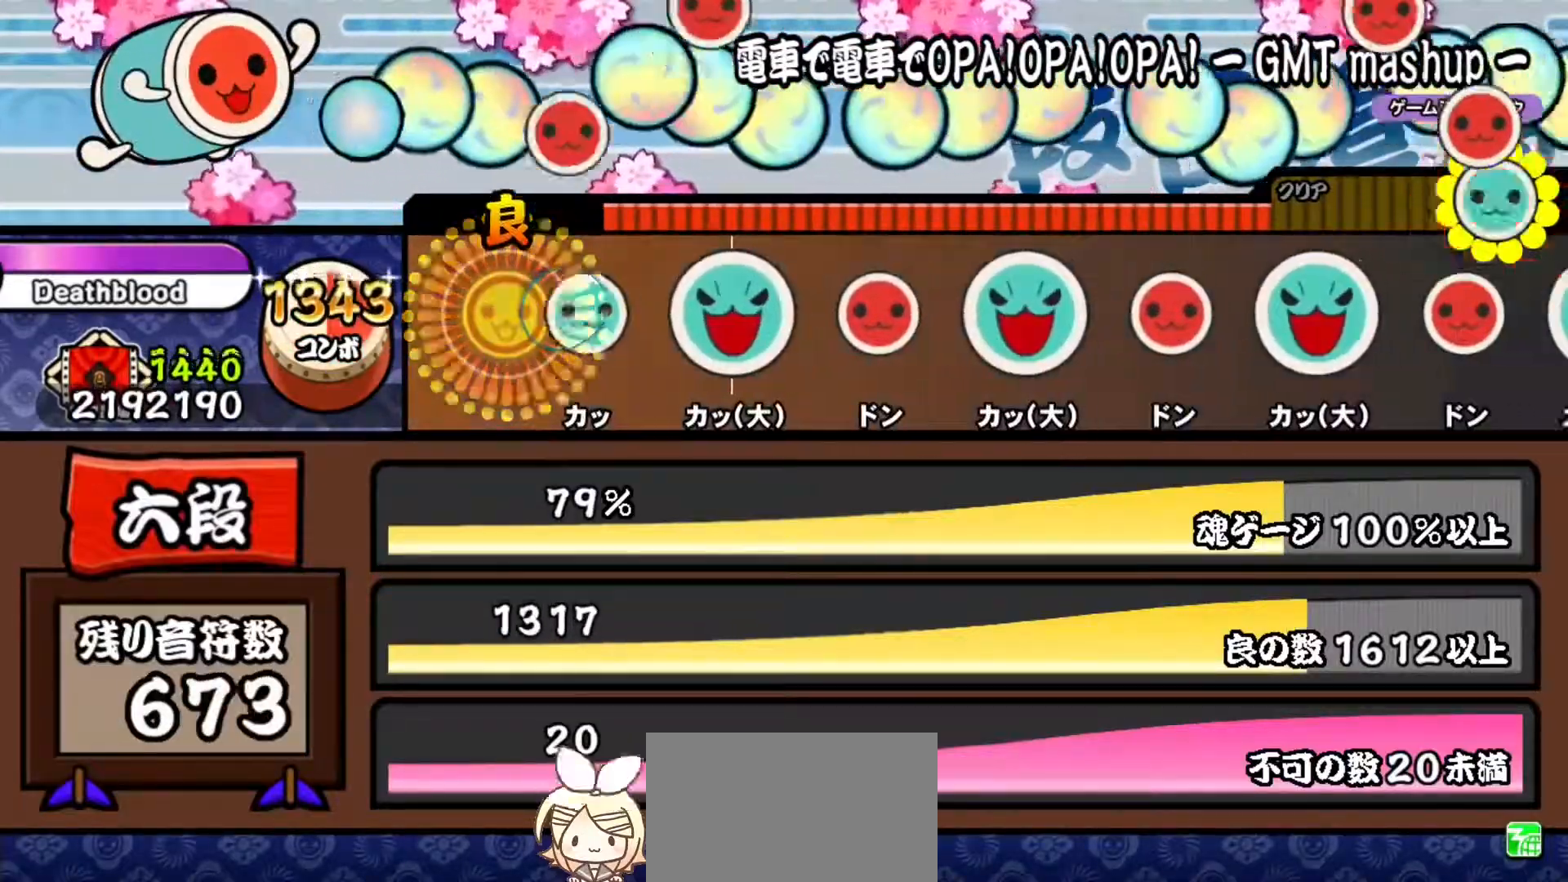
{"buttons": [], "right_stick": "center", "events": [[117, "TRIANGLE", "down"], [234, "TRIANGLE", "up"], [350, "TRIANGLE", "down"], [467, "TRIANGLE", "up"]]}
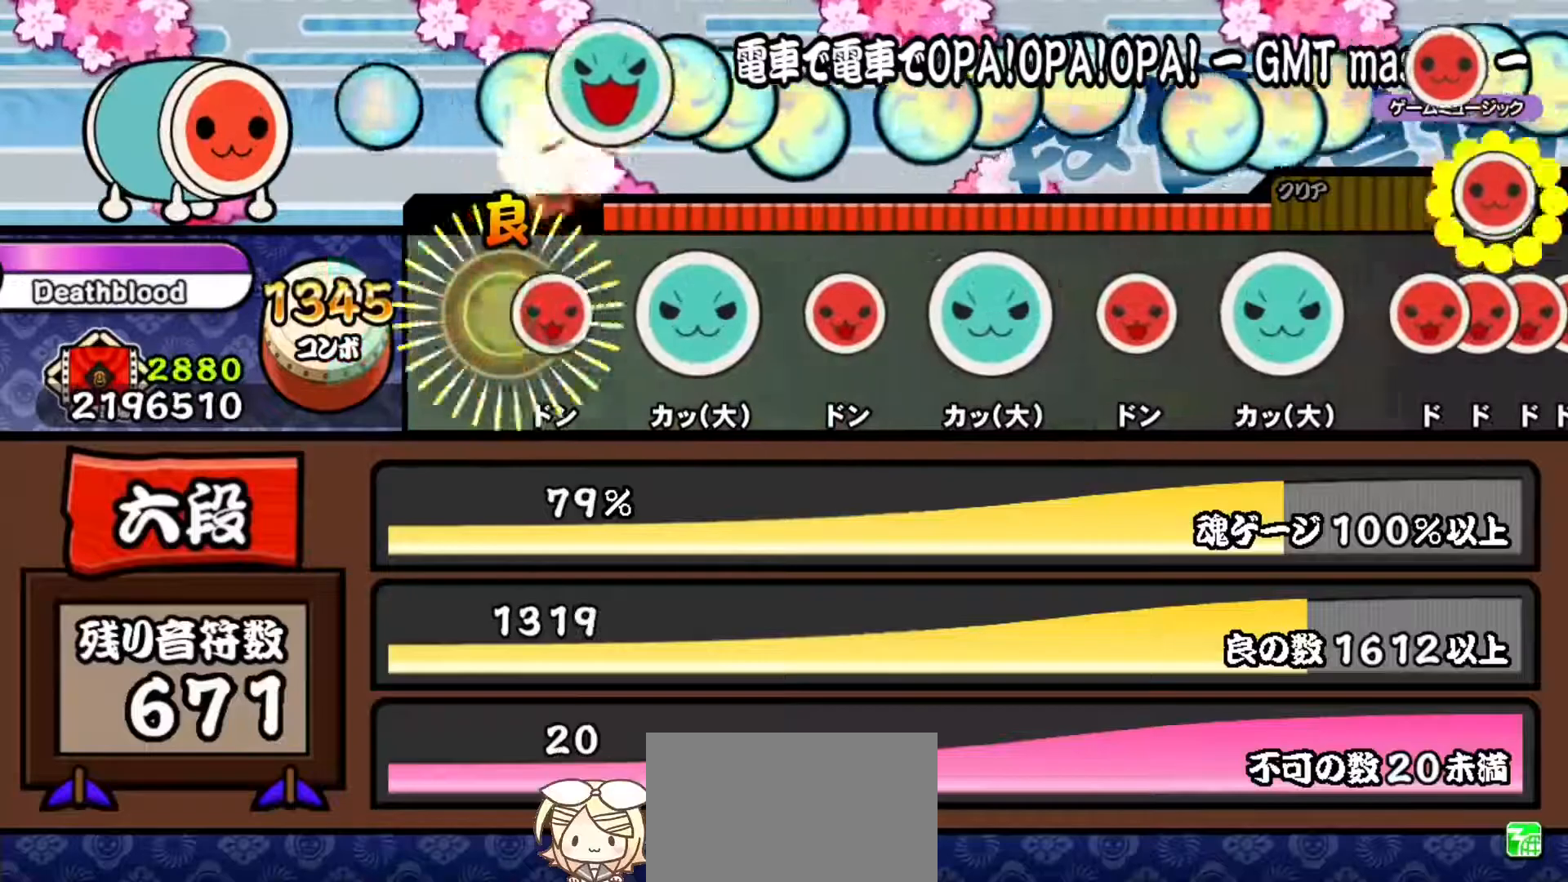
{"buttons": [], "right_stick": "center", "events": [[83, "SQUARE", "down"], [200, "SQUARE", "up"], [317, "TRIANGLE", "down"], [417, "TRIANGLE", "up"]]}
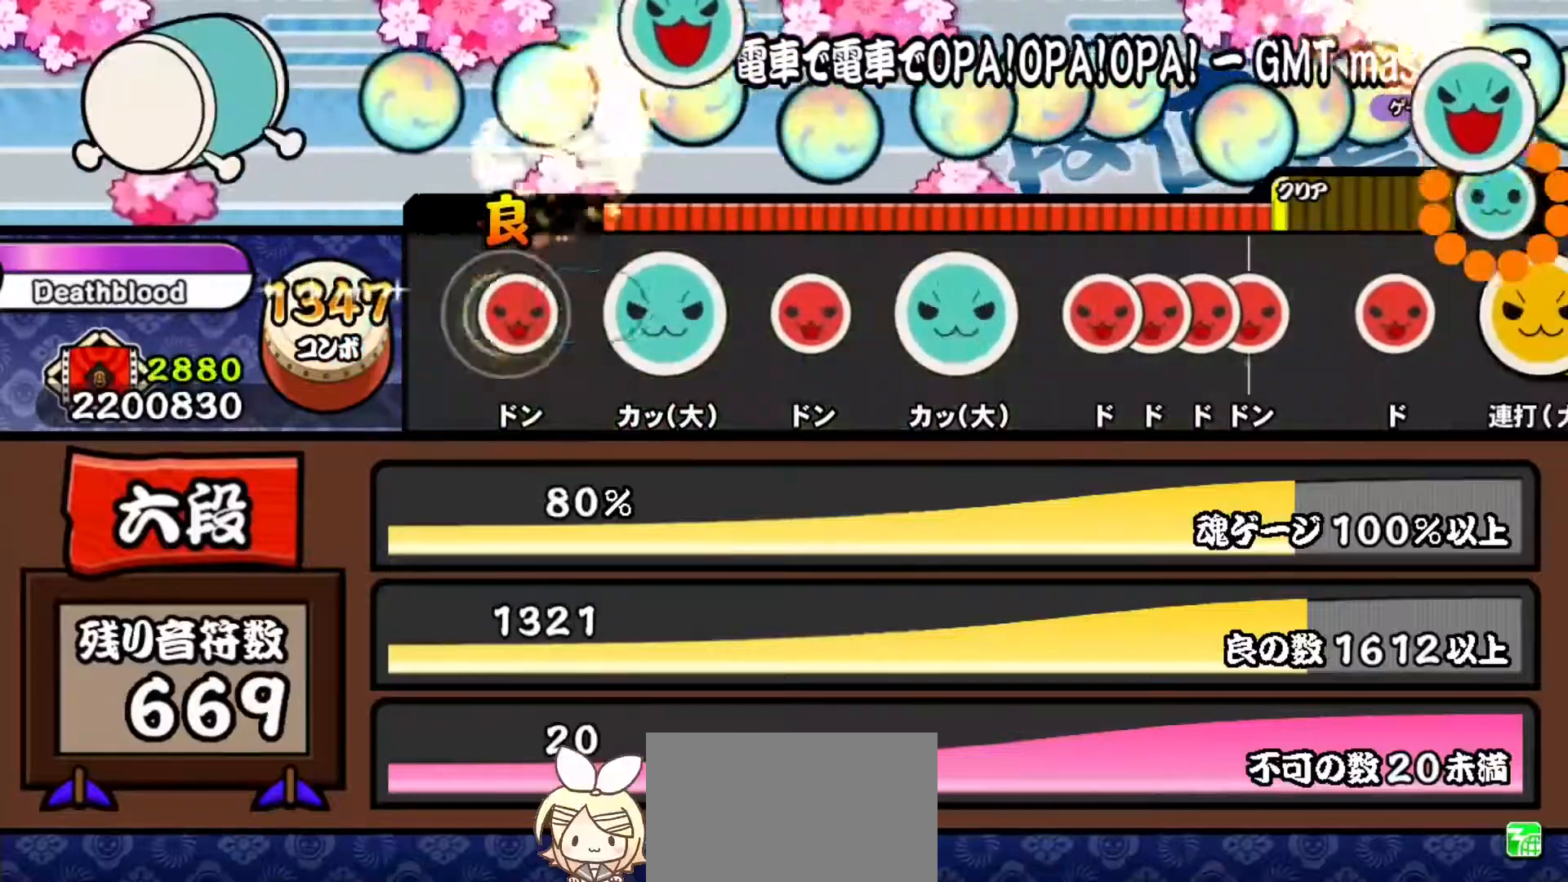
{"buttons": ["SQUARE"], "right_stick": "center", "events": [[33, "SQUARE", "down"], [134, "SQUARE", "up"], [250, "TRIANGLE", "down"], [367, "TRIANGLE", "up"], [484, "SQUARE", "down"]]}
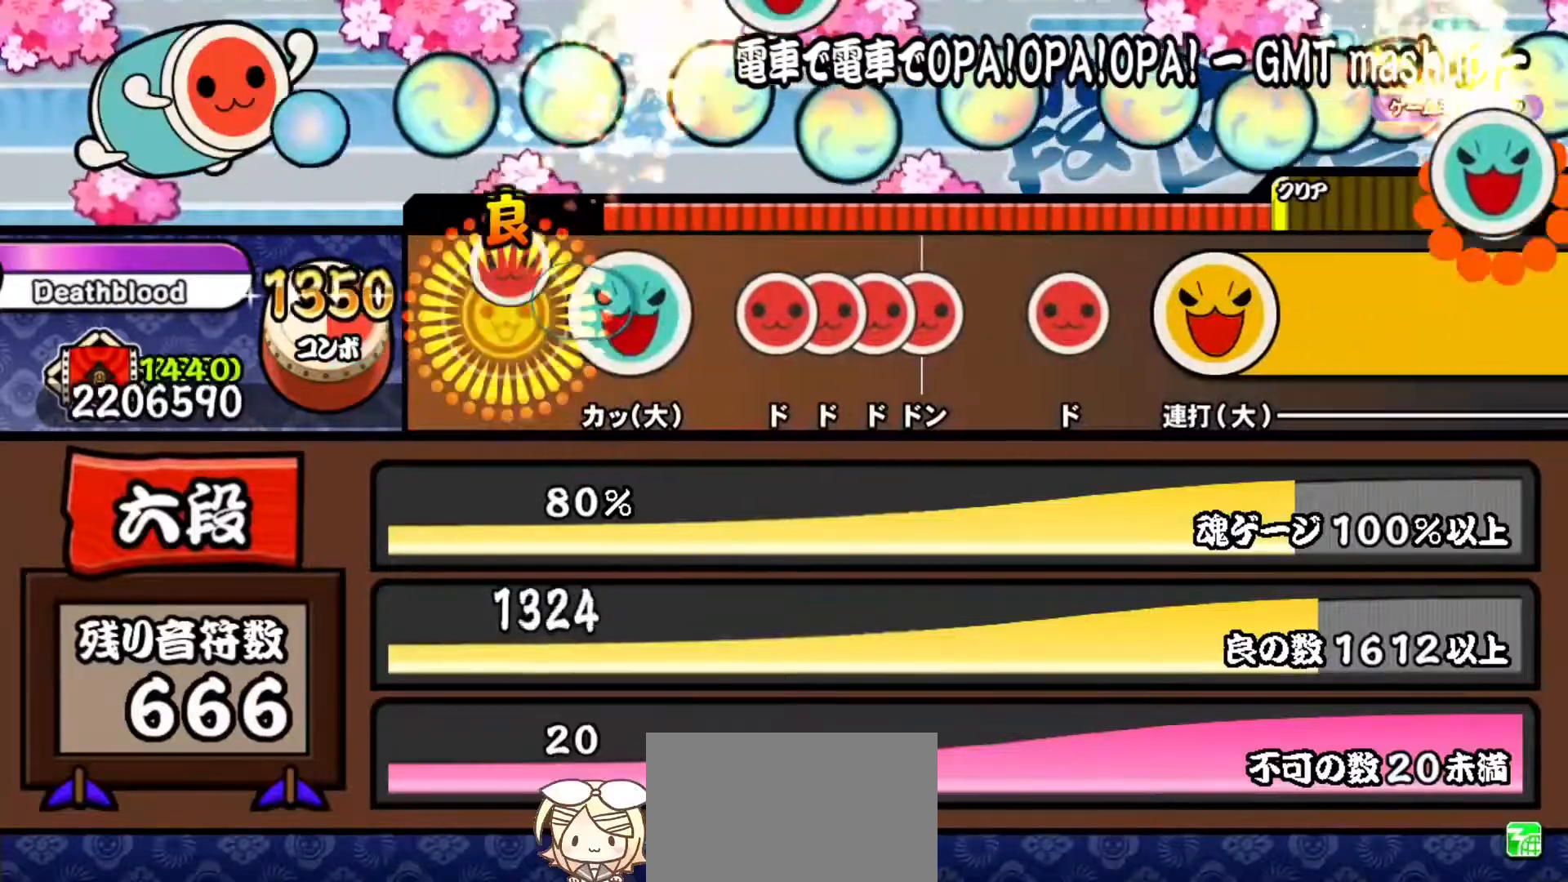
{"buttons": [], "right_stick": "center", "events": [[100, "SQUARE", "up"], [200, "TRIANGLE", "down"], [300, "TRIANGLE", "up"], [433, "SQUARE", "down"], [500, "SQUARE", "up"]]}
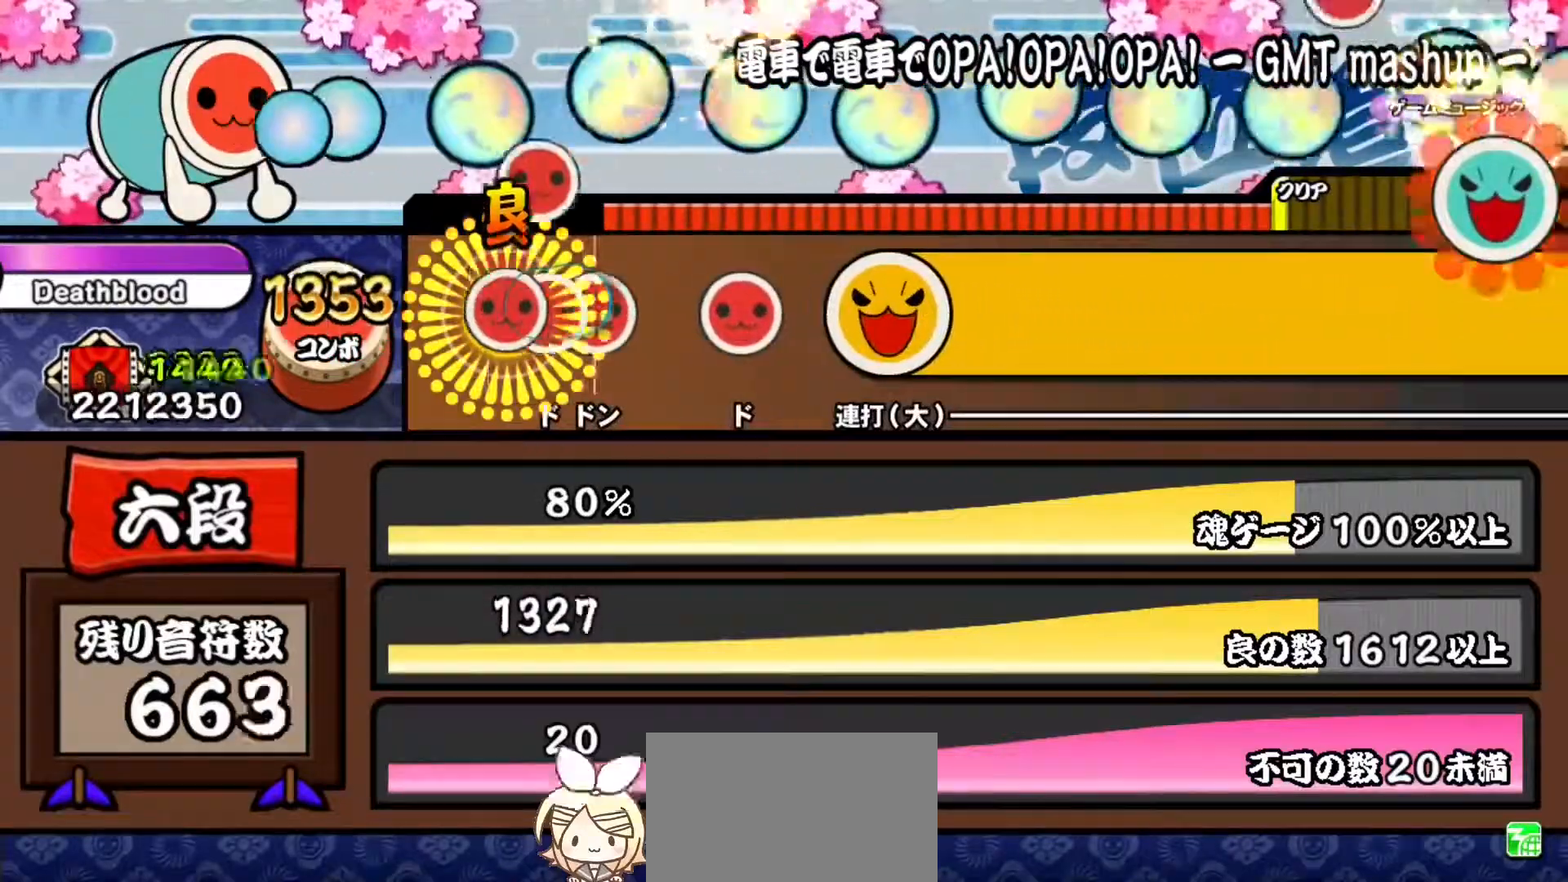
{"buttons": [], "right_stick": "center", "events": [[17, "DPAD_RIGHT", "down"], [67, "SQUARE", "down"], [83, "DPAD_RIGHT", "up"], [150, "DPAD_RIGHT", "down"], [184, "SQUARE", "up"], [300, "DPAD_RIGHT", "up"], [384, "SQUARE", "down"], [501, "SQUARE", "up"]]}
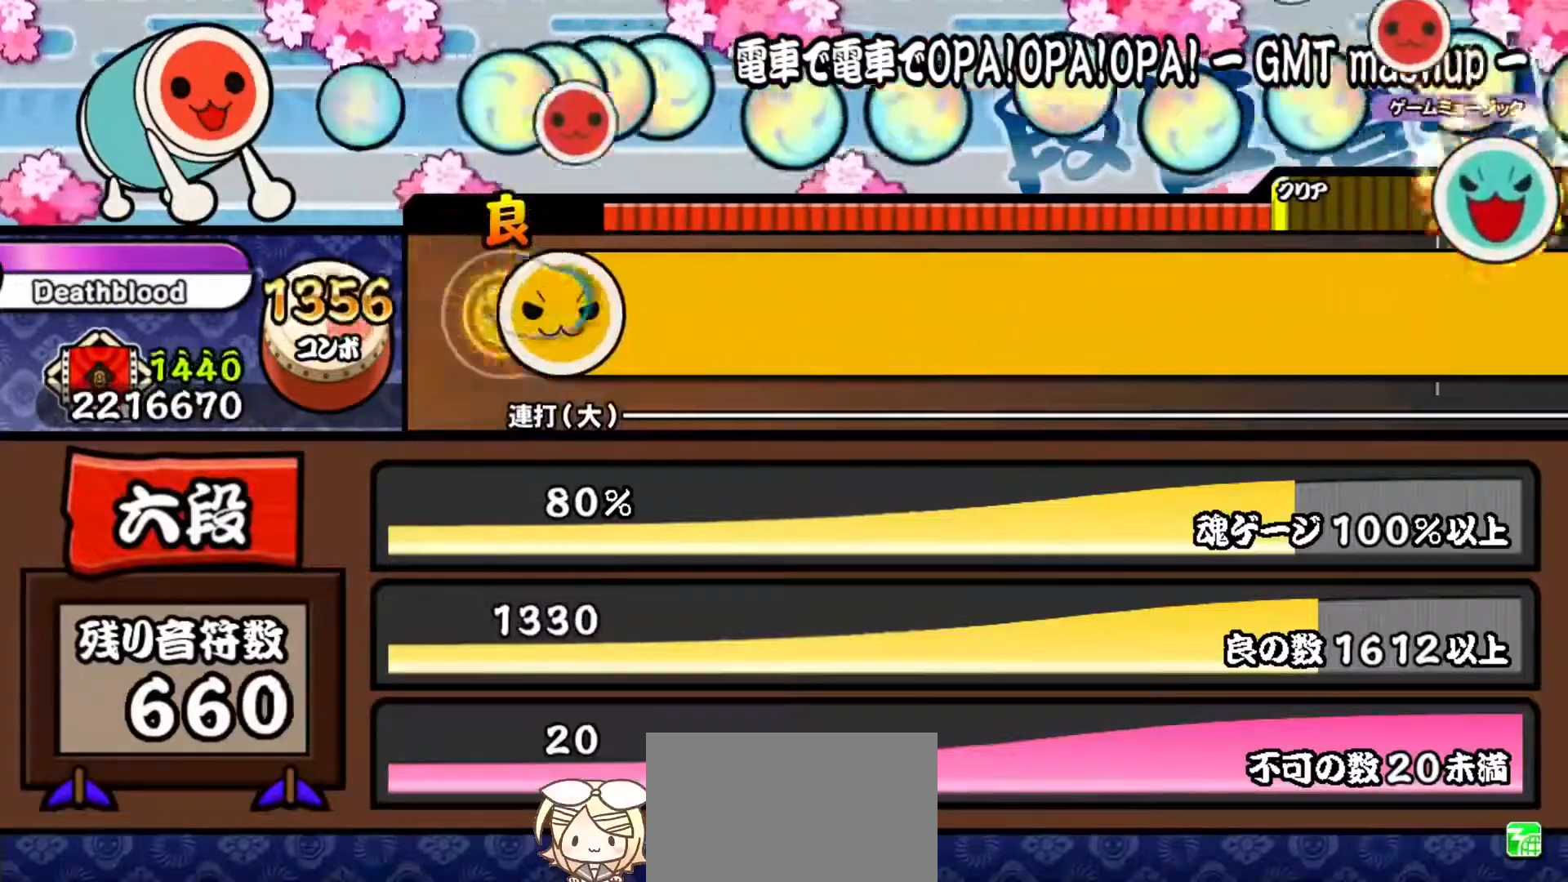
{"buttons": ["CROSS", "CIRCLE", "SQUARE", "TRIANGLE", "R1", "R2"], "right_stick": "center", "events": [[116, "CROSS", "down"], [116, "R2", "down"], [166, "CIRCLE", "down"], [166, "R1", "down"], [183, "DPAD_DOWN", "down"], [183, "TRIANGLE", "down"], [216, "DPAD_DOWN", "up"], [216, "DPAD_RIGHT", "down"], [216, "L1", "down"], [216, "L2", "down"], [216, "R2", "up"], [216, "TRIANGLE", "up"], [233, "CIRCLE", "up"], [233, "DPAD_RIGHT", "up"], [266, "R1", "up"], [283, "DPAD_DOWN", "down"], [283, "DPAD_LEFT", "down"], [283, "R2", "down"], [300, "DPAD_LEFT", "up"], [300, "L2", "up"], [317, "CIRCLE", "down"], [317, "DPAD_DOWN", "up"], [317, "L1", "up"], [333, "TRIANGLE", "down"], [350, "R1", "down"], [367, "L1", "down"], [383, "DPAD_DOWN", "down"], [383, "DPAD_RIGHT", "down"], [383, "TRIANGLE", "up"], [400, "DPAD_DOWN", "up"], [417, "CIRCLE", "up"], [417, "R1", "up"], [450, "DPAD_DOWN", "down"], [450, "DPAD_RIGHT", "up"], [450, "L1", "up"], [483, "DPAD_DOWN", "up"], [500, "CIRCLE", "down"], [500, "R1", "down"], [500, "SQUARE", "down"], [500, "TRIANGLE", "down"]]}
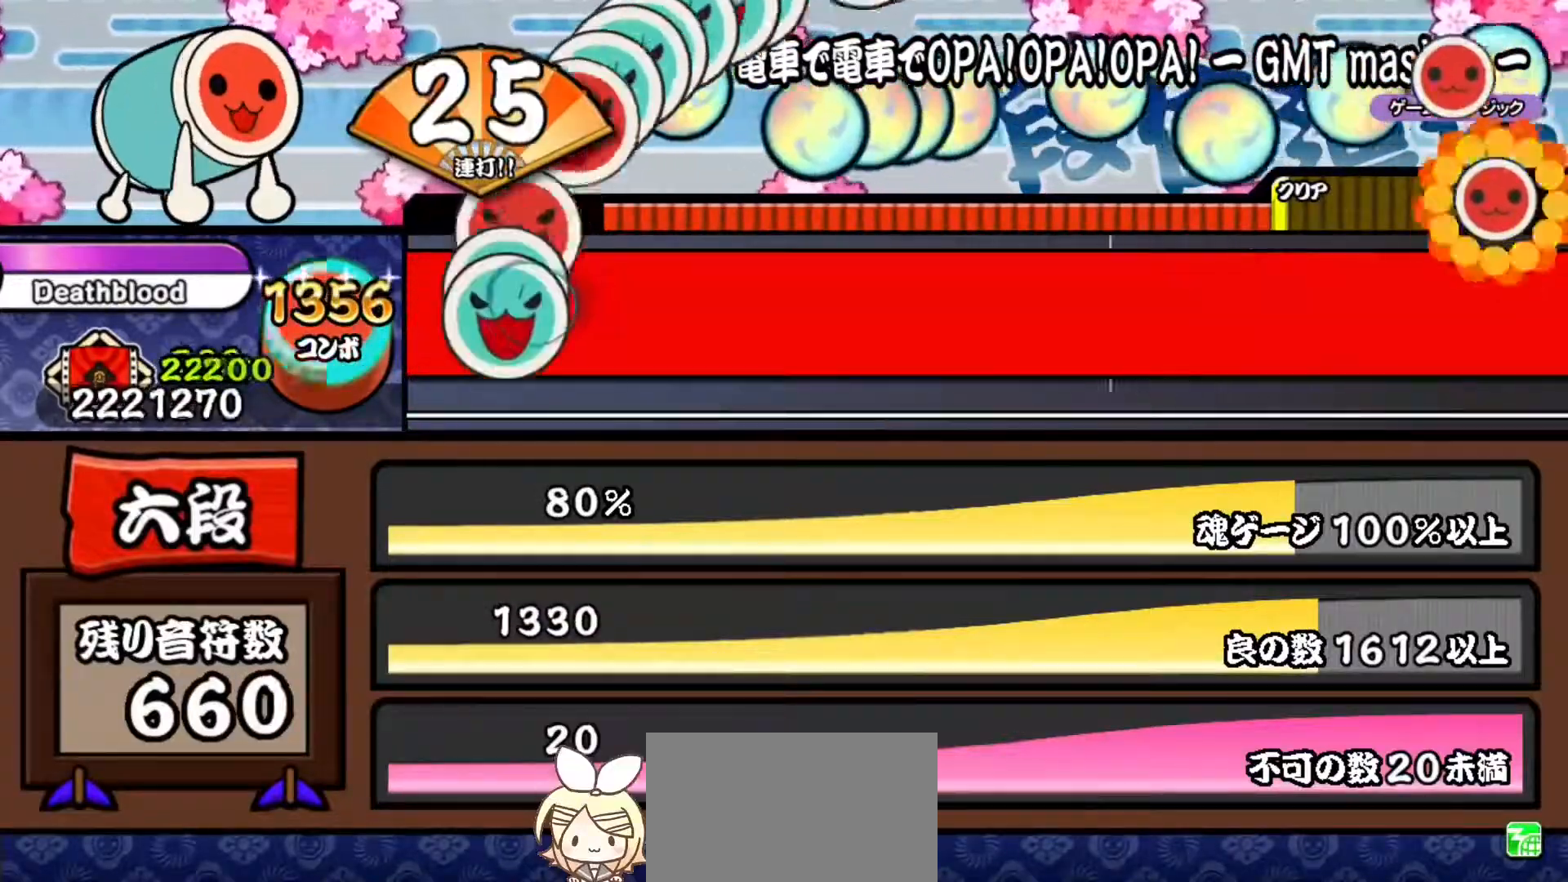
{"buttons": ["CROSS", "L1", "R2", "DPAD_DOWN"], "right_stick": "center", "events": [[33, "L1", "down"], [50, "DPAD_DOWN", "down"], [50, "R2", "up"], [50, "SQUARE", "up"], [67, "DPAD_DOWN", "up"], [67, "TRIANGLE", "up"], [83, "CIRCLE", "up"], [100, "R1", "up"], [134, "DPAD_DOWN", "down"], [134, "DPAD_LEFT", "down"], [134, "R2", "down"], [150, "DPAD_DOWN", "up"], [150, "DPAD_LEFT", "up"], [150, "L1", "up"], [167, "TRIANGLE", "down"], [184, "CIRCLE", "down"], [184, "R1", "down"], [184, "SQUARE", "down"], [200, "L1", "down"], [234, "DPAD_DOWN", "down"], [234, "SQUARE", "up"], [250, "CIRCLE", "up"], [250, "CROSS", "up"], [250, "DPAD_DOWN", "up"], [250, "DPAD_LEFT", "down"], [250, "R2", "up"], [250, "TRIANGLE", "up"], [300, "R1", "up"], [317, "CROSS", "down"], [317, "DPAD_DOWN", "down"], [317, "DPAD_LEFT", "up"], [317, "R2", "down"], [334, "DPAD_DOWN", "up"], [334, "L1", "up"], [367, "CIRCLE", "down"], [367, "SQUARE", "down"], [367, "TRIANGLE", "down"], [384, "R1", "down"], [400, "DPAD_DOWN", "down"], [400, "L1", "down"], [417, "R2", "up"], [417, "SQUARE", "up"], [434, "TRIANGLE", "up"], [451, "CIRCLE", "up"], [451, "DPAD_DOWN", "up"], [451, "DPAD_RIGHT", "down"], [451, "R1", "up"], [484, "DPAD_DOWN", "down"], [484, "DPAD_RIGHT", "up"], [484, "R2", "down"]]}
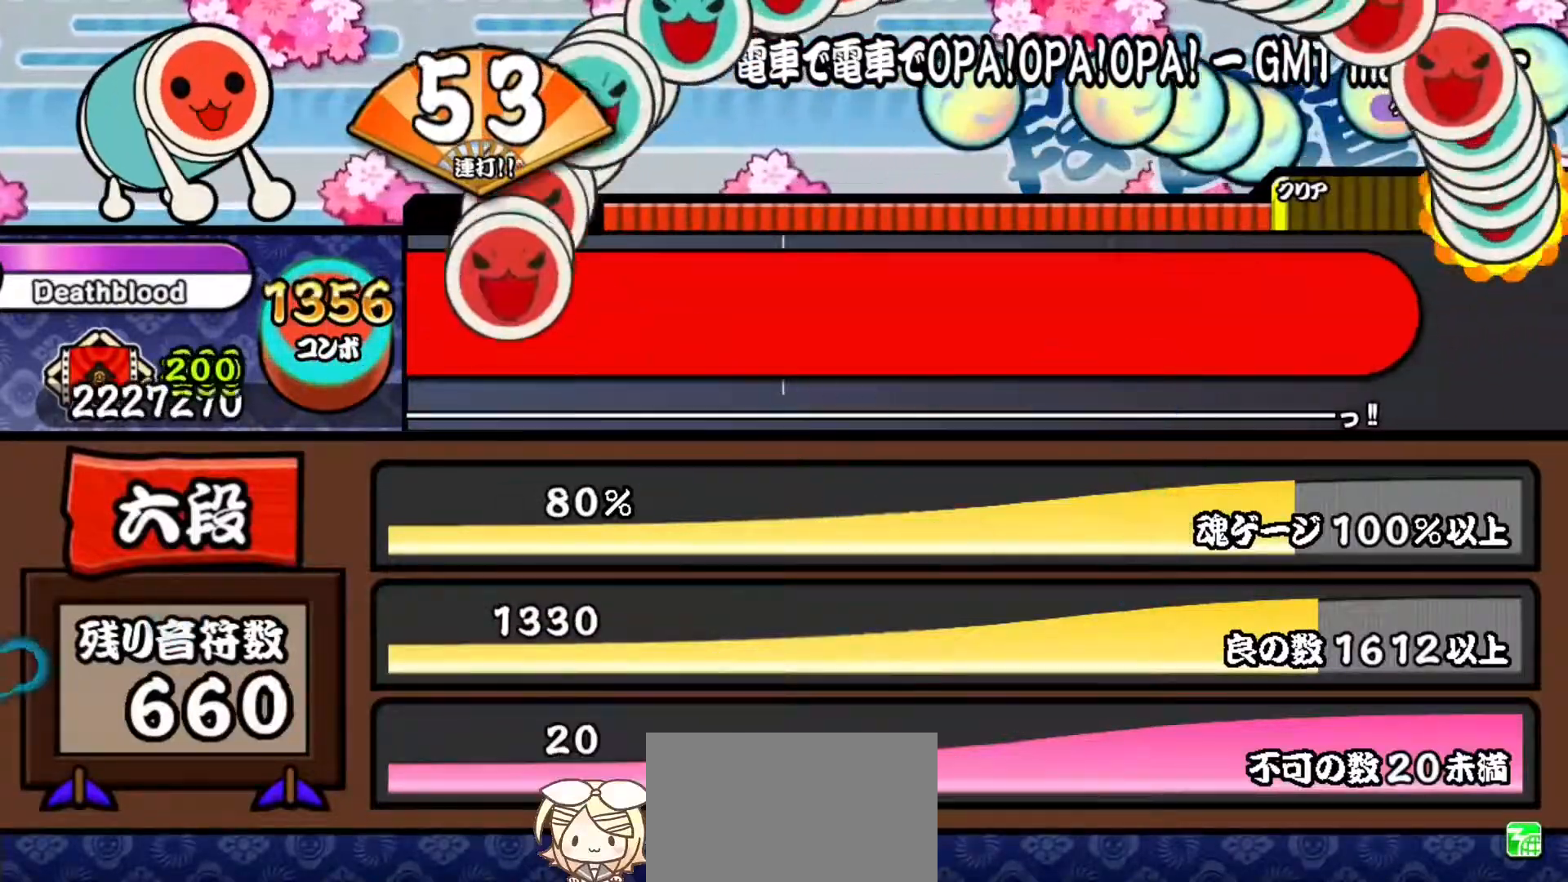
{"buttons": ["L1", "R1"], "right_stick": "center", "events": [[16, "DPAD_DOWN", "up"], [16, "L1", "up"], [33, "SQUARE", "down"], [33, "TRIANGLE", "down"], [66, "L1", "down"], [66, "R1", "down"], [83, "DPAD_DOWN", "down"], [100, "R2", "up"], [100, "SQUARE", "up"], [116, "DPAD_DOWN", "up"], [116, "TRIANGLE", "up"], [133, "R1", "up"], [166, "DPAD_LEFT", "down"], [166, "R2", "down"], [183, "DPAD_LEFT", "up"], [183, "L1", "up"], [216, "SQUARE", "down"], [216, "TRIANGLE", "down"], [233, "CIRCLE", "down"], [250, "L1", "down"], [250, "R1", "down"], [266, "DPAD_DOWN", "down"], [283, "R2", "up"], [283, "SQUARE", "up"], [300, "DPAD_DOWN", "up"], [300, "TRIANGLE", "up"], [317, "CIRCLE", "up"], [333, "R1", "up"], [350, "DPAD_LEFT", "down"], [350, "R2", "down"], [367, "DPAD_LEFT", "up"], [367, "L1", "up"], [400, "SQUARE", "down"], [417, "TRIANGLE", "down"], [433, "CIRCLE", "down"], [433, "L1", "down"], [450, "R1", "down"], [467, "DPAD_DOWN", "down"], [467, "SQUARE", "up"], [483, "CROSS", "up"], [483, "DPAD_DOWN", "up"], [483, "R2", "up"], [483, "TRIANGLE", "up"], [500, "CIRCLE", "up"]]}
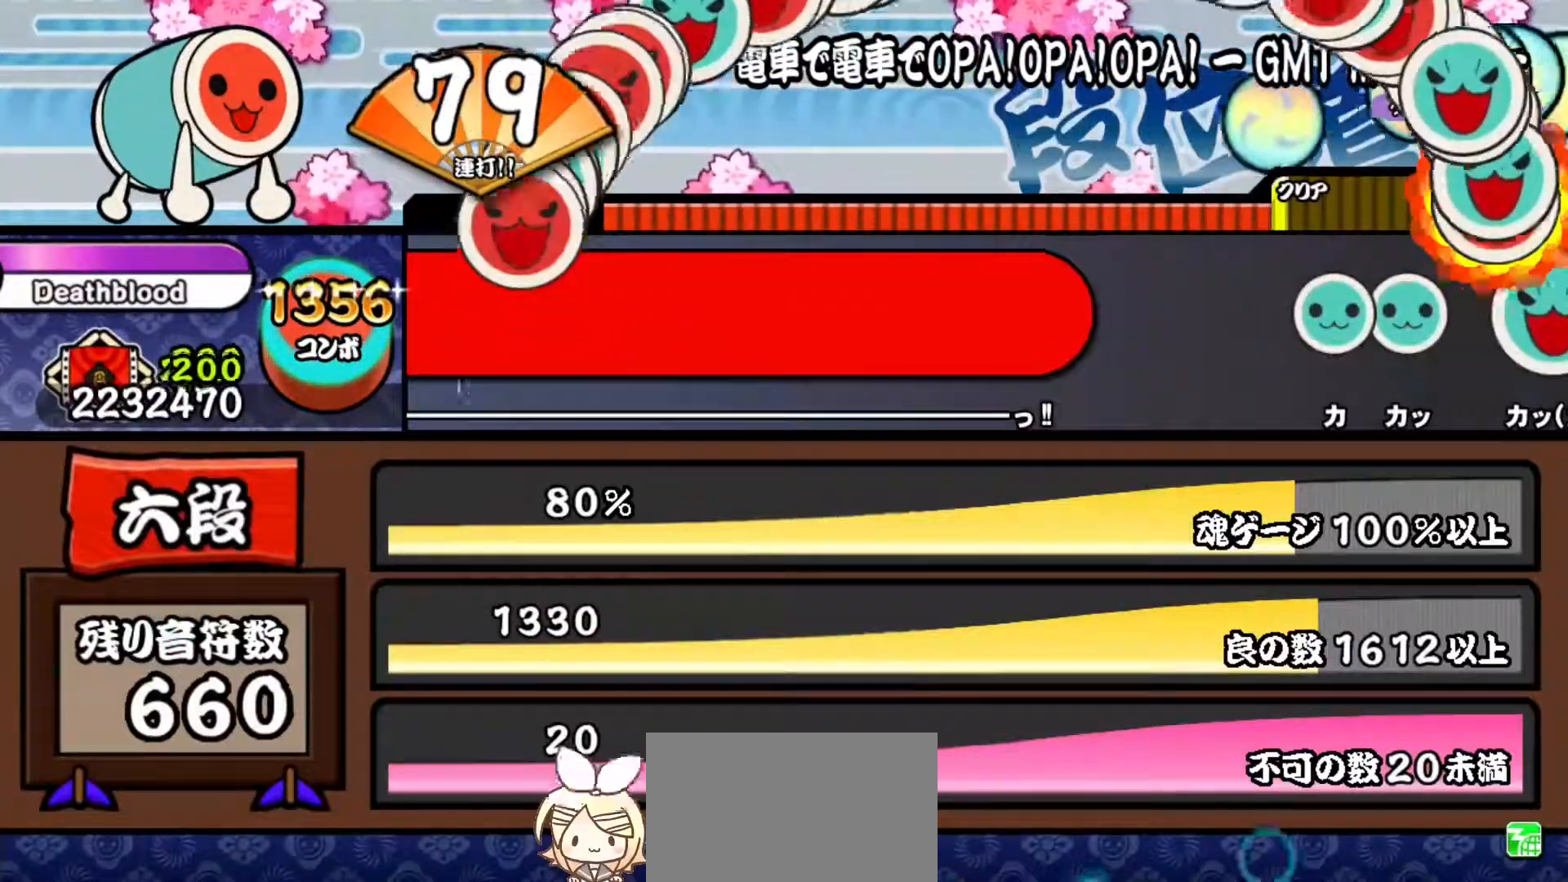
{"buttons": ["CROSS", "CIRCLE", "SQUARE", "TRIANGLE", "R1", "R2"], "right_stick": "center", "events": [[17, "R1", "up"], [33, "DPAD_LEFT", "down"], [33, "R2", "down"], [50, "CROSS", "down"], [67, "DPAD_LEFT", "up"], [67, "L1", "up"], [83, "TRIANGLE", "down"], [100, "SQUARE", "down"], [117, "R1", "down"], [134, "CIRCLE", "down"], [134, "DPAD_DOWN", "down"], [134, "L1", "down"], [150, "R2", "up"], [150, "SQUARE", "up"], [167, "CROSS", "up"], [167, "DPAD_DOWN", "up"], [167, "TRIANGLE", "up"], [184, "CIRCLE", "up"], [200, "R1", "up"], [200, "R2", "down"], [217, "DPAD_LEFT", "down"], [234, "CROSS", "down"], [250, "DPAD_LEFT", "up"], [250, "L1", "up"], [267, "SQUARE", "down"], [267, "TRIANGLE", "down"], [300, "L1", "down"], [300, "R1", "down"], [334, "DPAD_DOWN", "down"], [334, "SQUARE", "up"], [350, "CROSS", "up"], [350, "DPAD_DOWN", "up"], [350, "DPAD_LEFT", "down"], [350, "R2", "up"], [350, "TRIANGLE", "up"], [367, "DPAD_LEFT", "up"], [400, "DPAD_LEFT", "down"], [400, "R1", "up"], [400, "R2", "down"], [417, "CROSS", "down"], [434, "DPAD_LEFT", "up"], [434, "L1", "up"], [451, "R1", "down"], [451, "SQUARE", "down"], [467, "TRIANGLE", "down"], [484, "CIRCLE", "down"]]}
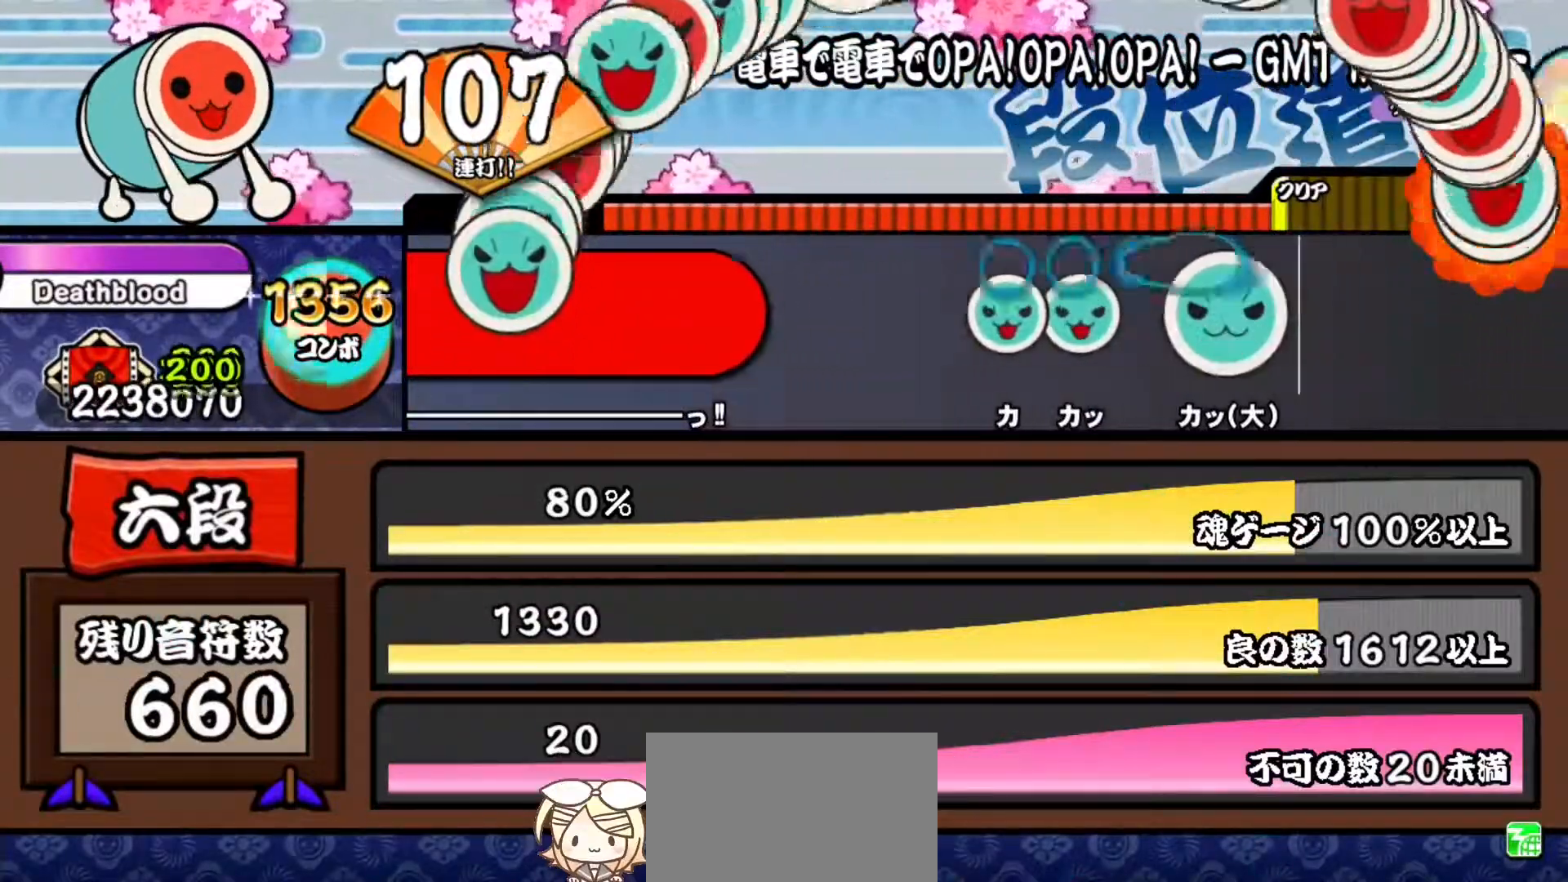
{"buttons": [], "right_stick": "center", "events": [[16, "DPAD_DOWN", "down"], [16, "L1", "down"], [33, "SQUARE", "up"], [33, "TRIANGLE", "up"], [50, "CIRCLE", "up"], [50, "DPAD_DOWN", "up"], [100, "DPAD_LEFT", "down"], [133, "DPAD_LEFT", "up"], [133, "L1", "up"], [150, "SQUARE", "down"], [150, "TRIANGLE", "down"], [166, "CIRCLE", "down"], [200, "DPAD_DOWN", "down"], [200, "L1", "down"], [216, "SQUARE", "up"], [233, "DPAD_RIGHT", "down"], [250, "CIRCLE", "up"], [250, "CROSS", "up"], [250, "DPAD_DOWN", "up"], [250, "TRIANGLE", "up"], [266, "DPAD_RIGHT", "up"], [266, "R1", "up"], [266, "R2", "up"], [300, "L1", "up"]]}
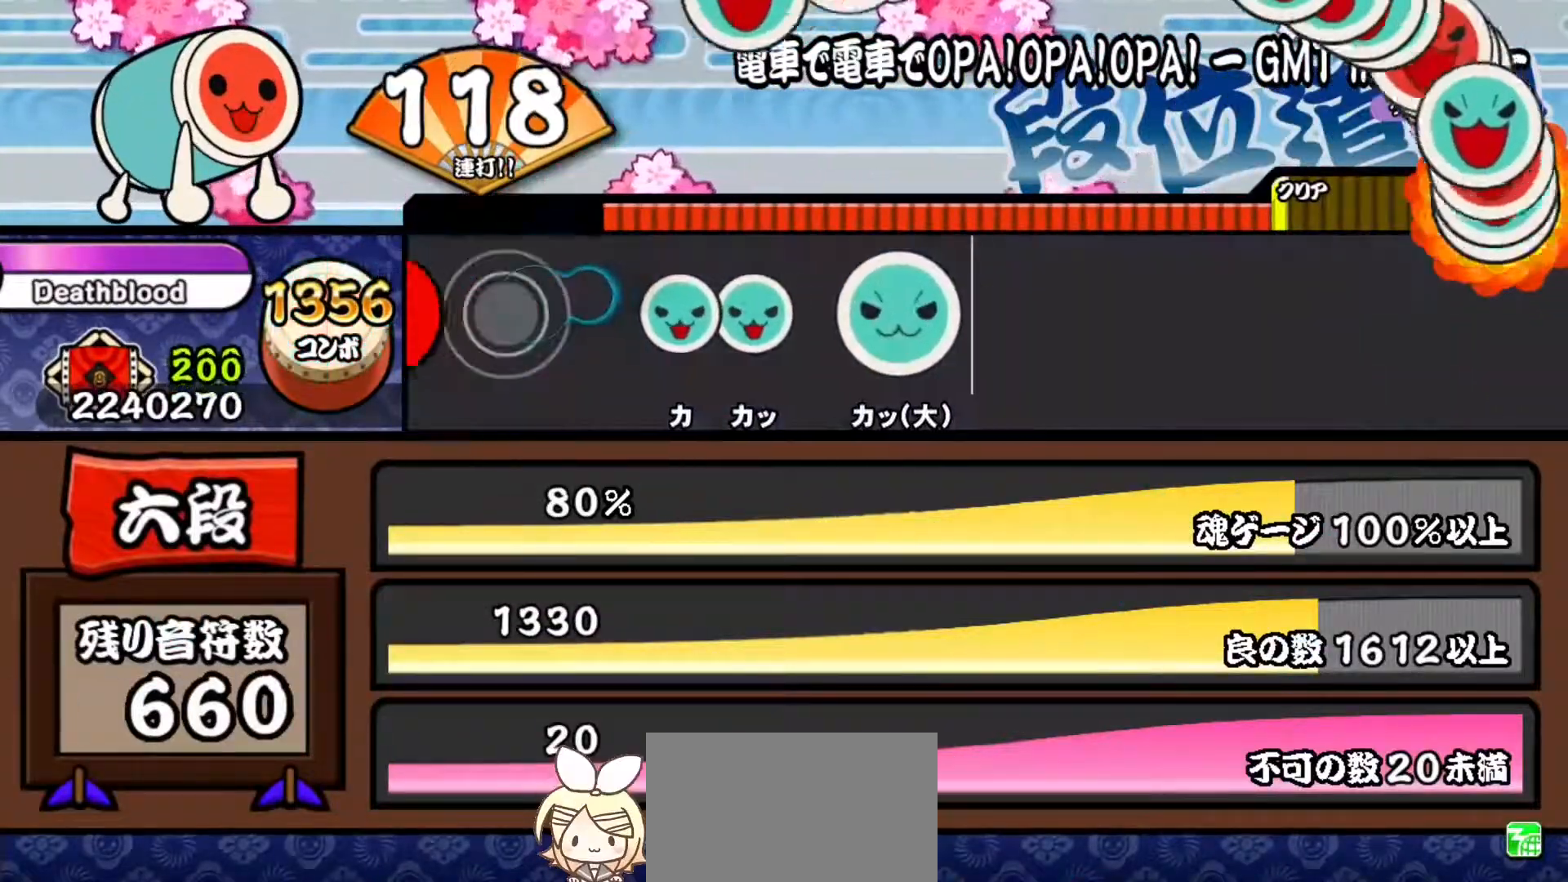
{"buttons": ["DPAD_UP"], "right_stick": "center", "events": [[284, "TRIANGLE", "down"], [400, "DPAD_UP", "down"], [434, "TRIANGLE", "up"]]}
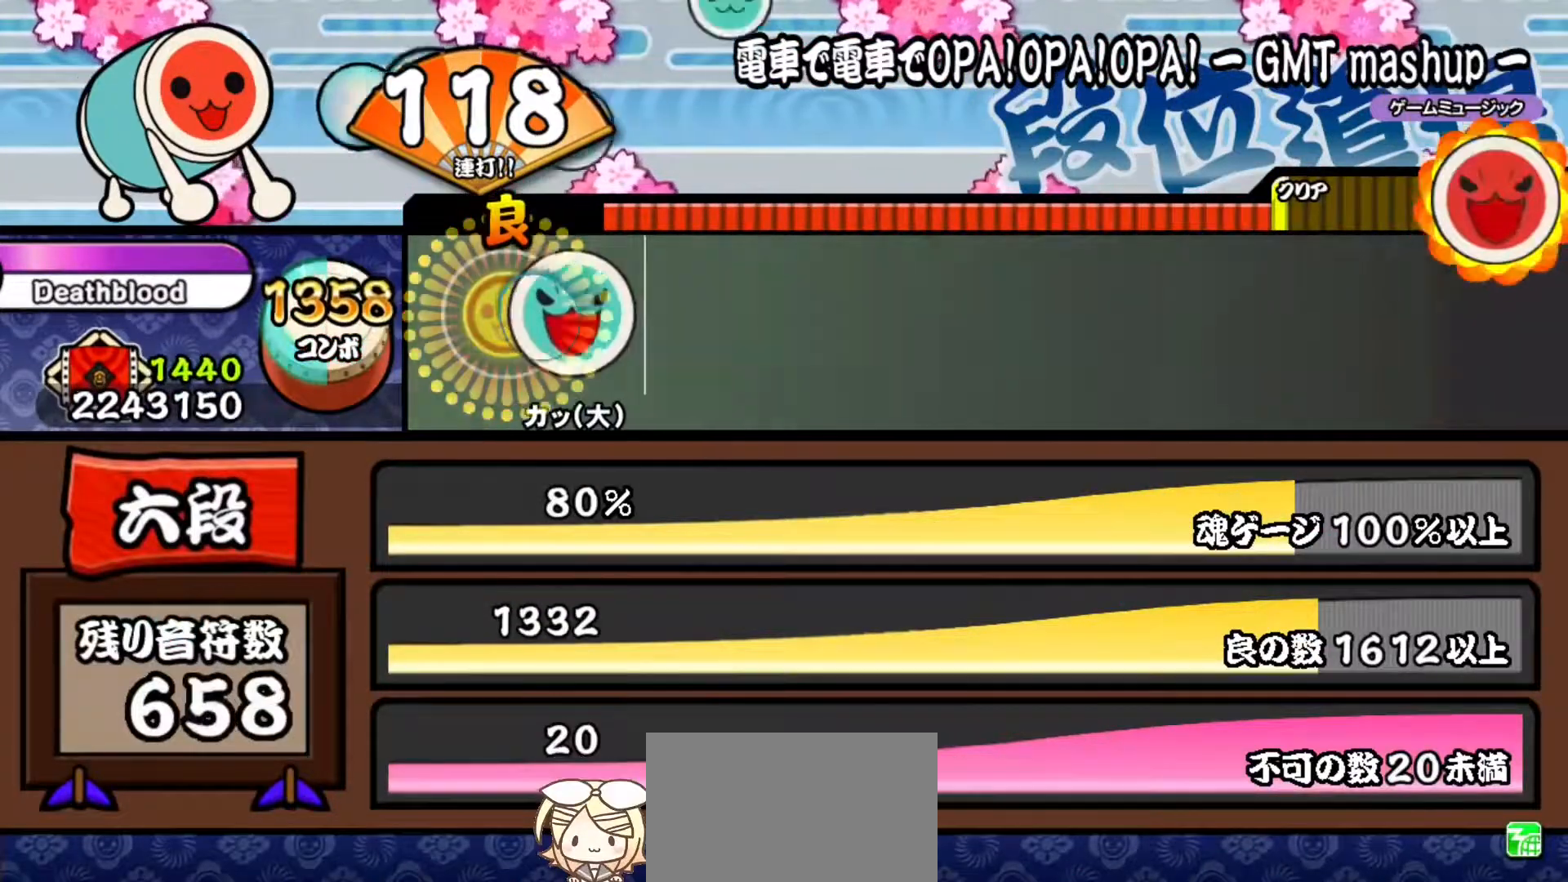
{"buttons": [], "right_stick": "center", "events": [[66, "DPAD_UP", "up"], [133, "TRIANGLE", "down"], [300, "TRIANGLE", "up"]]}